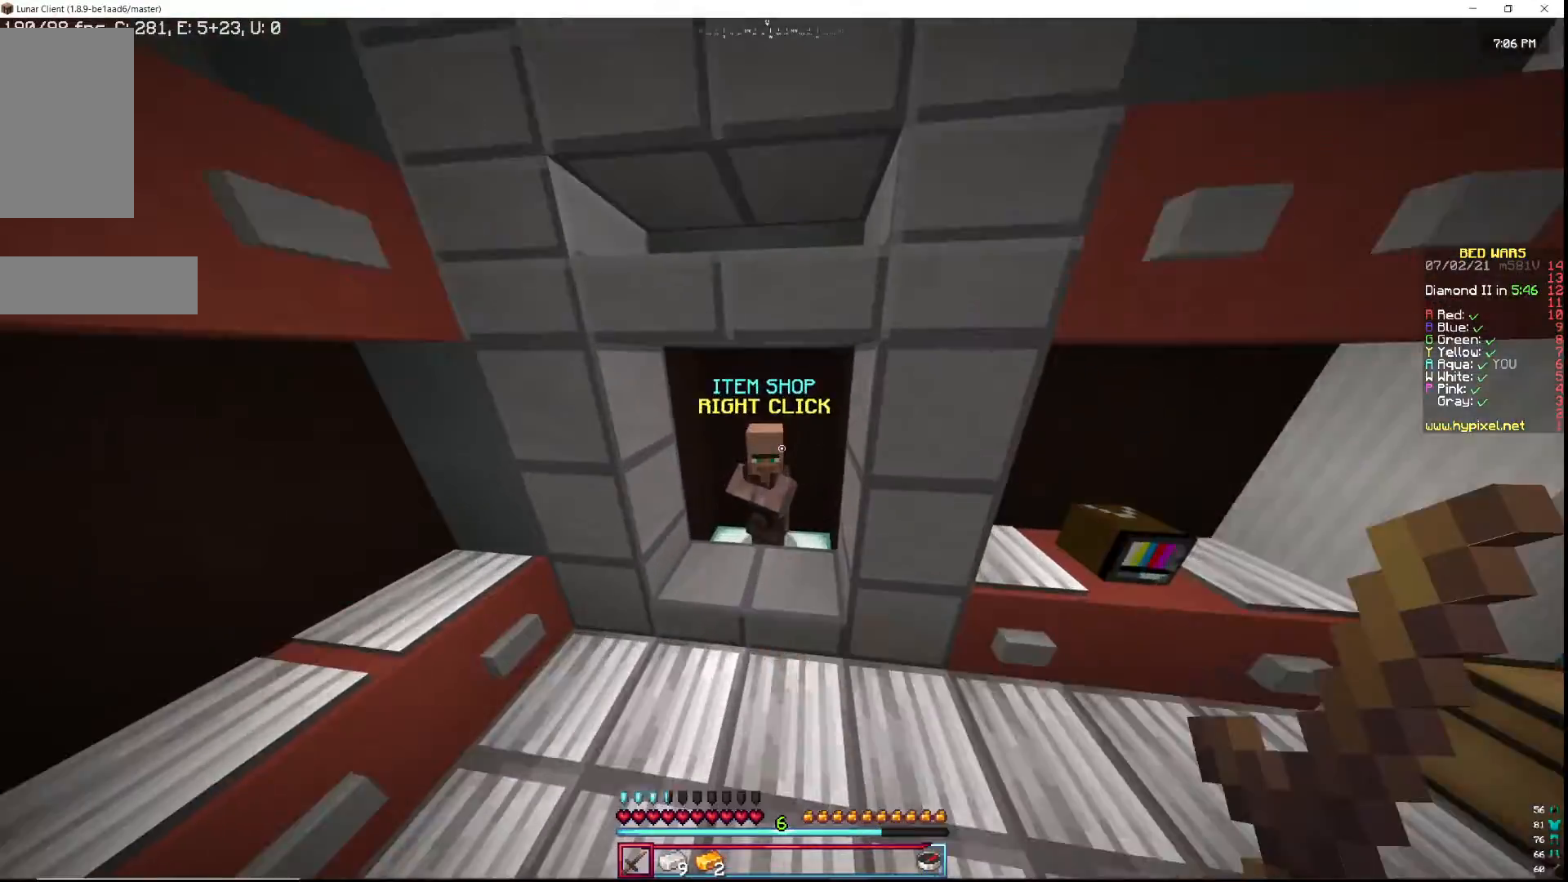
Gameplay with keyboard and mouse; each line is a JSON object with the keys and mouse buttons held at the frame after it. "events" lists presses ("down") and releases ("up") of "a", "d", "s", "w", "mouse_left" and "mouse_right" between this image and that frame as [ms after this image, input, new state], when the widget could be followed in between. "mouse_left", "mouse_right" = the "left", "right" buttons of the "mouse" list. No other keys are recorded. Fast repeated clicks can show as one long hold. Mouse movement is not recorded.
{"keys": [], "mouse": [], "events": [[17, "mouse_right", "up"], [200, "mouse_right", "down"], [283, "a", "up"], [300, "w", "up"], [333, "mouse_right", "up"]]}
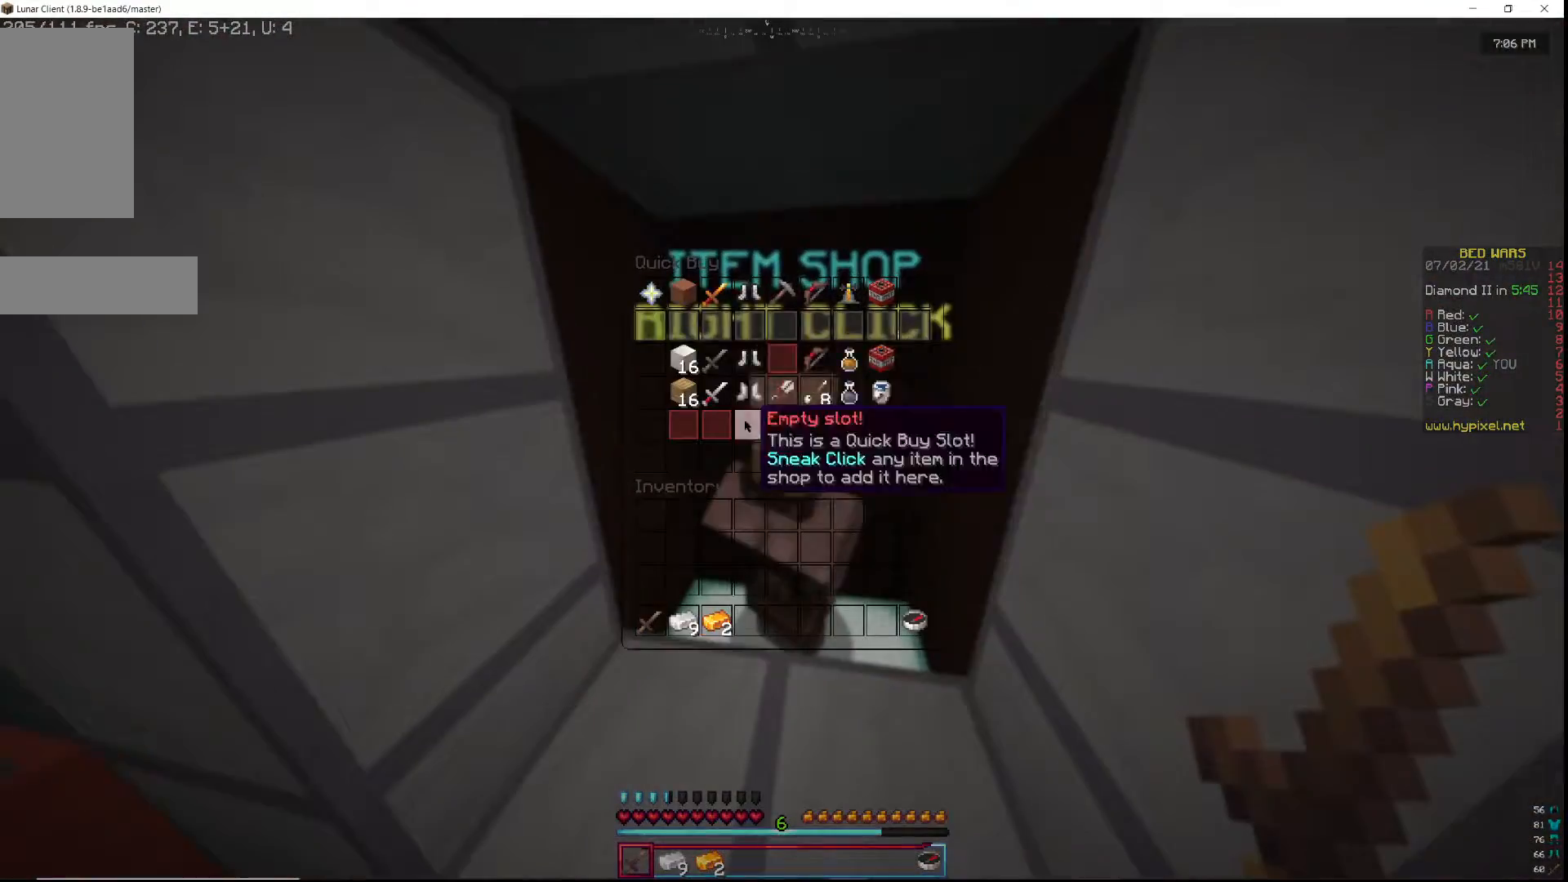
{"keys": [], "mouse": [], "events": []}
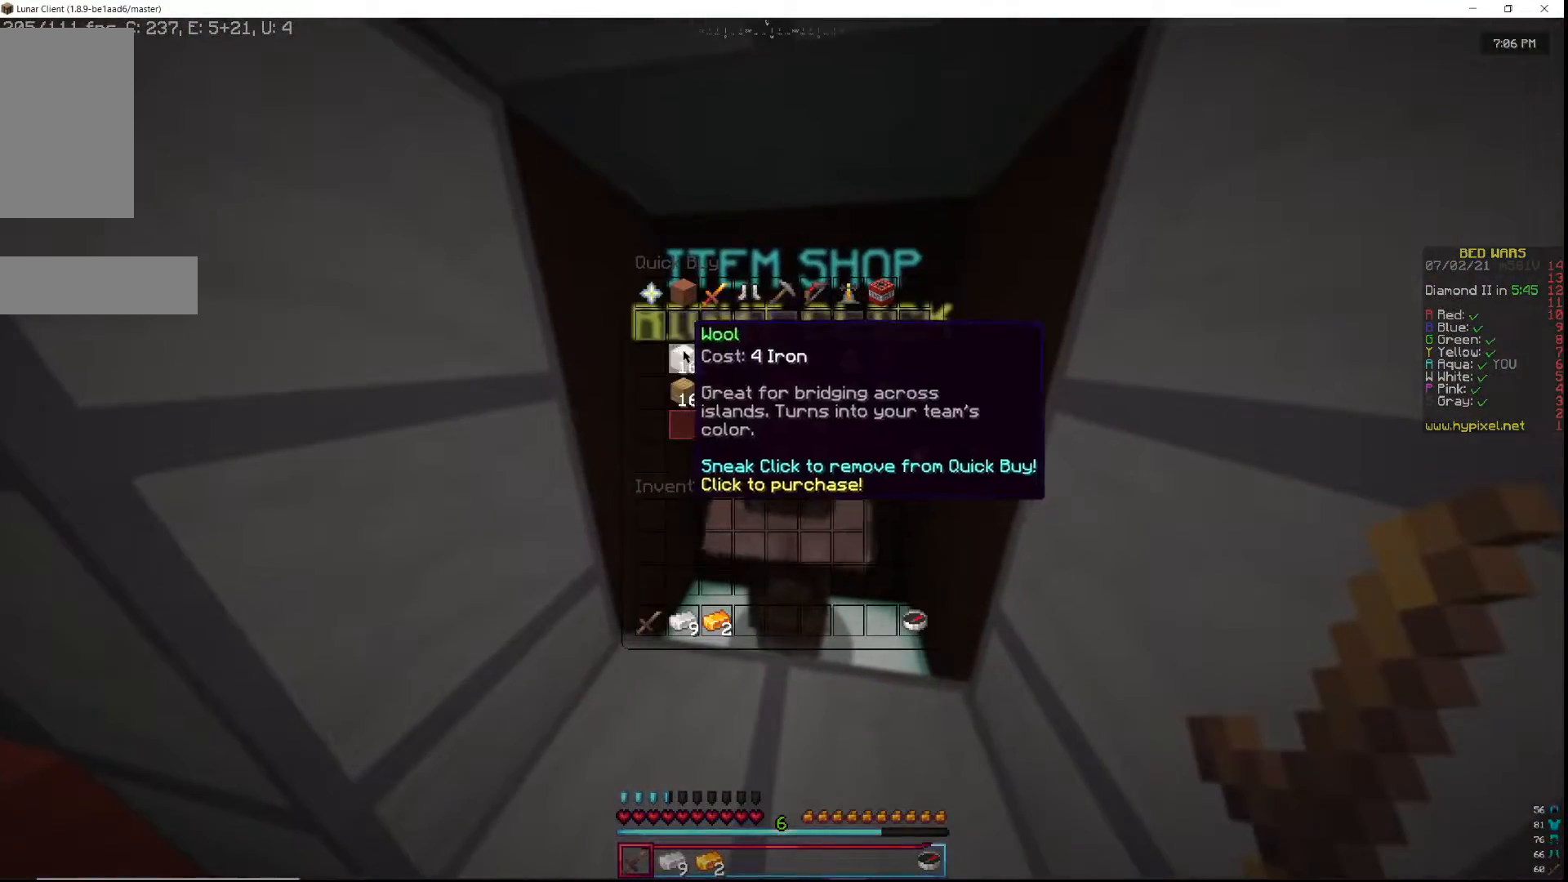
{"keys": [], "mouse": [], "events": []}
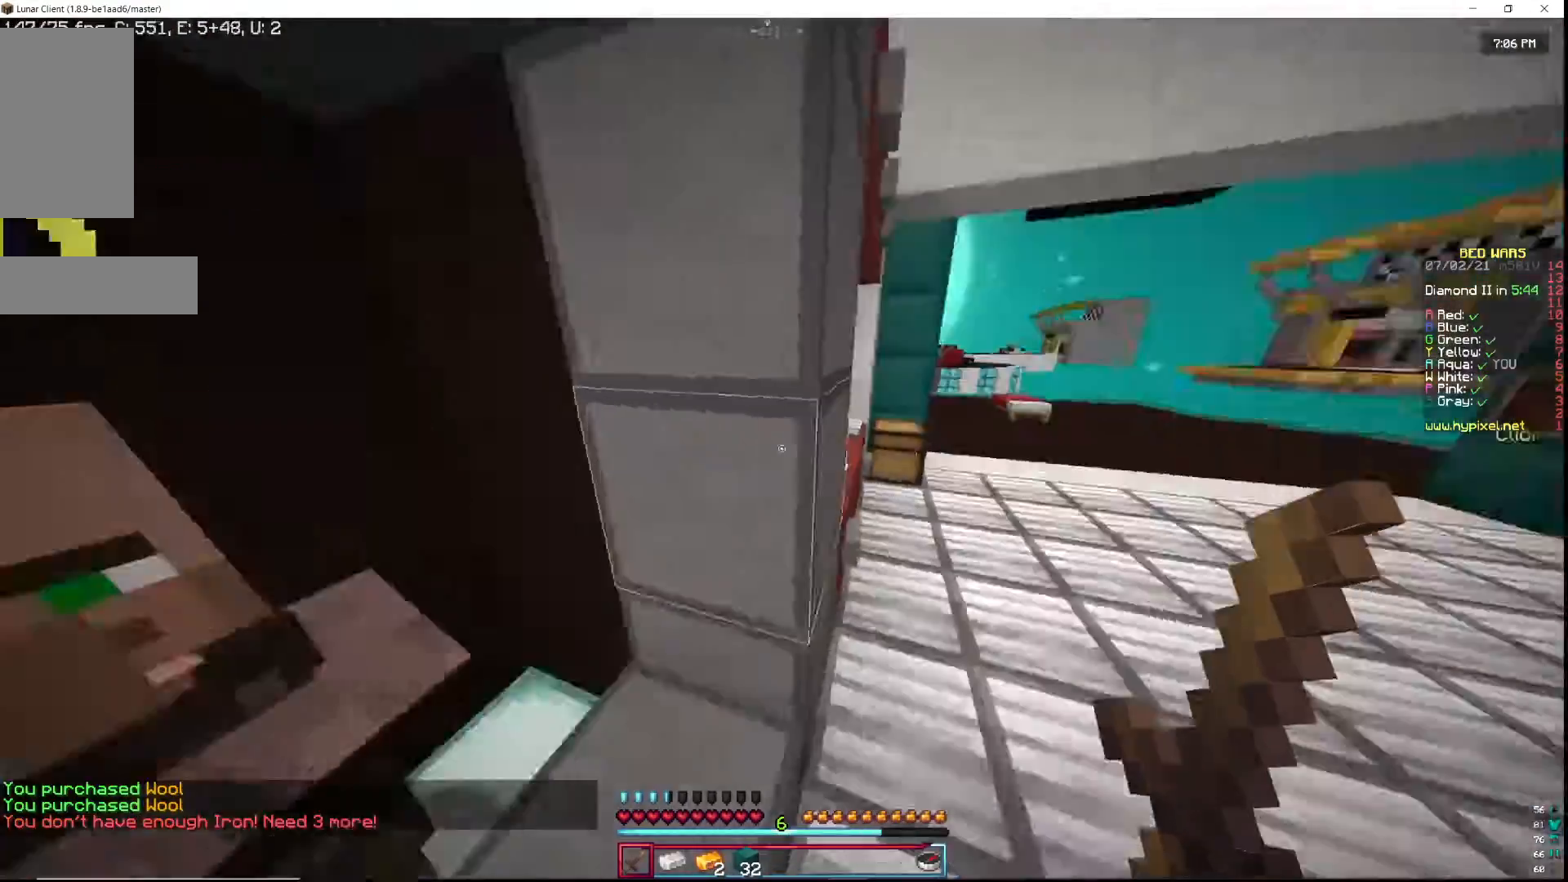
{"keys": ["w"], "mouse": [], "events": [[83, "w", "down"], [183, "w", "up"], [267, "w", "down"]]}
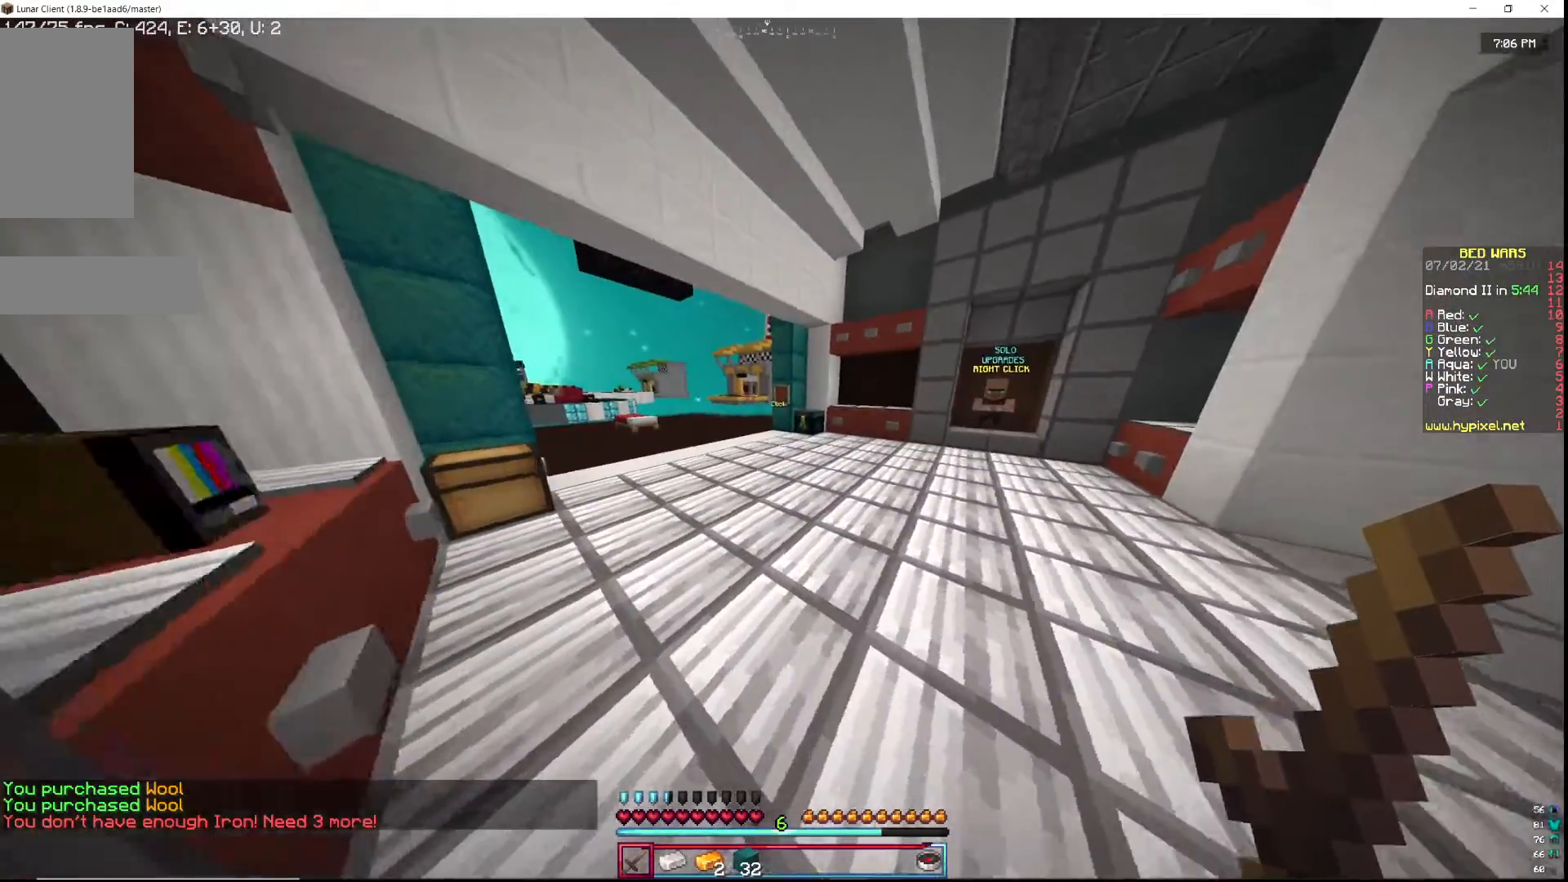
{"keys": ["w"], "mouse": [], "events": []}
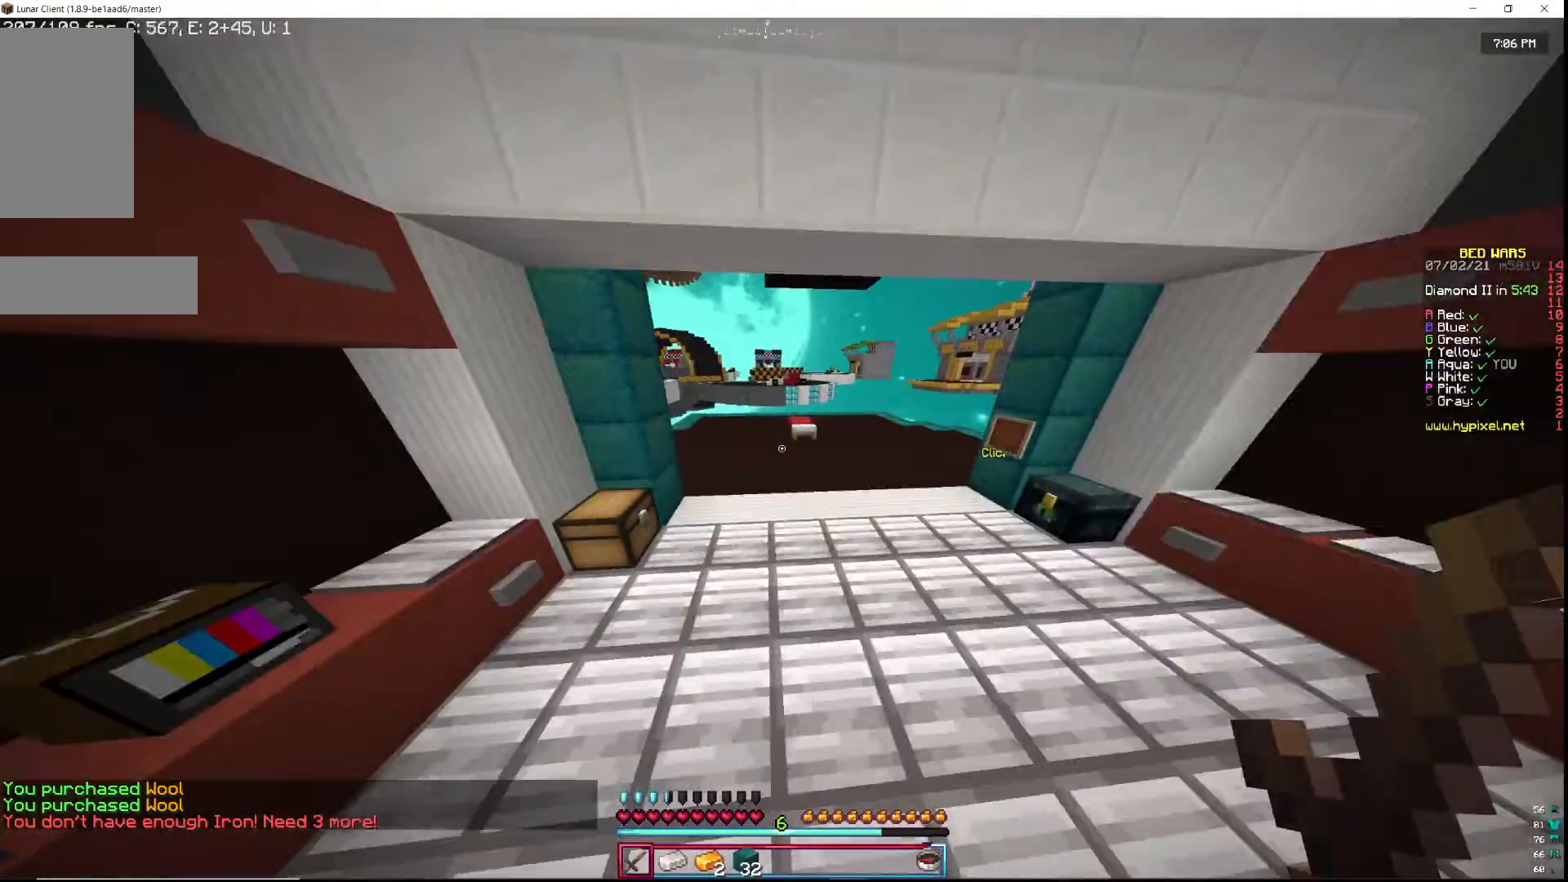
{"keys": ["w"], "mouse": [], "events": []}
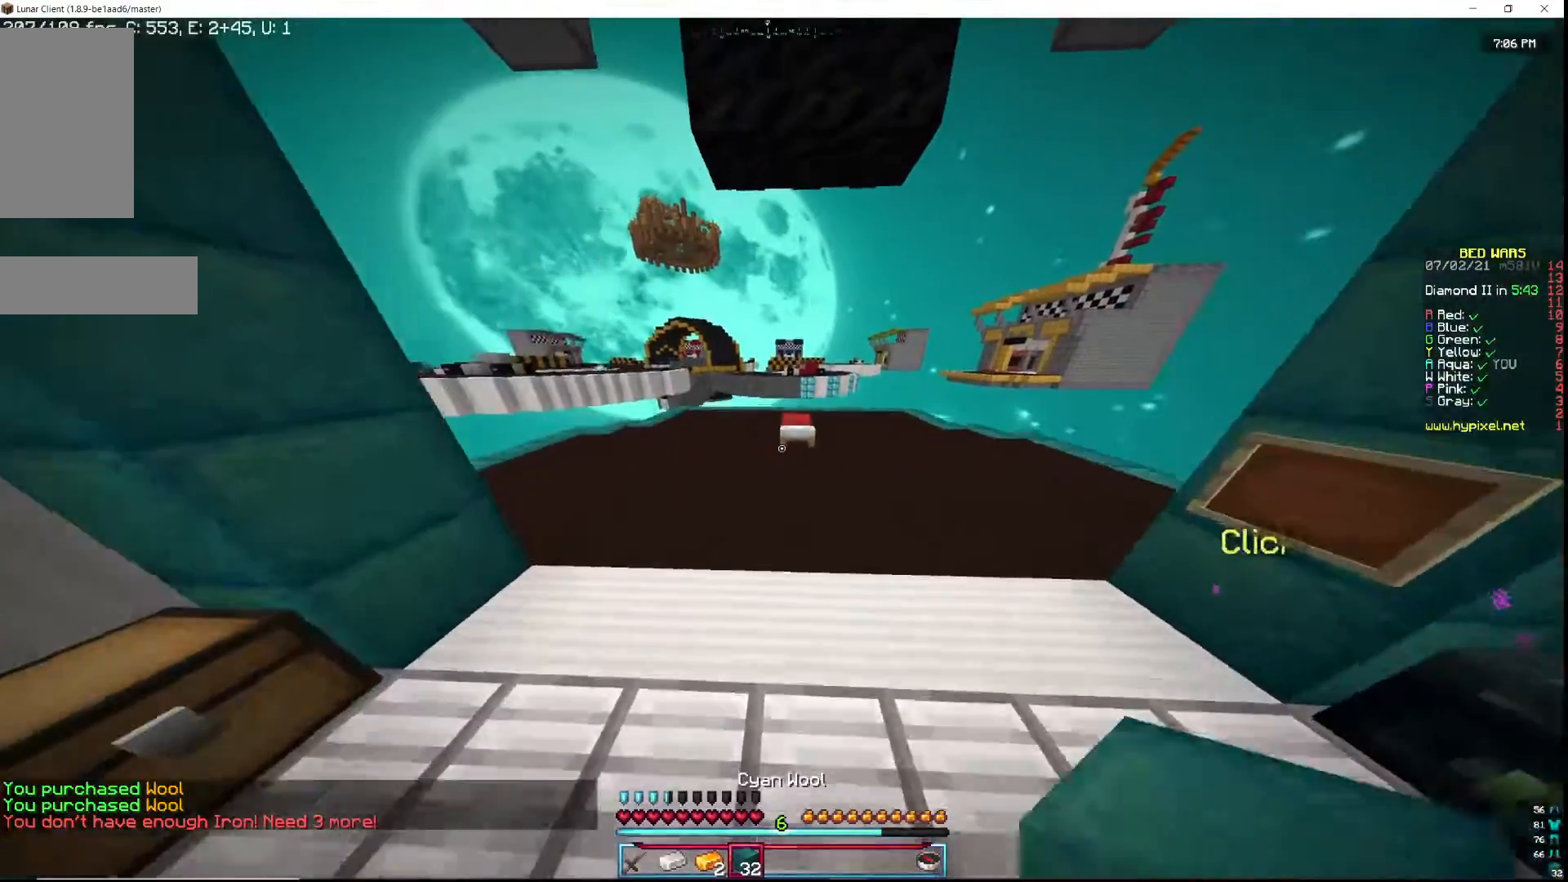
{"keys": ["w"], "mouse": [], "events": [[133, "d", "down"], [383, "d", "up"]]}
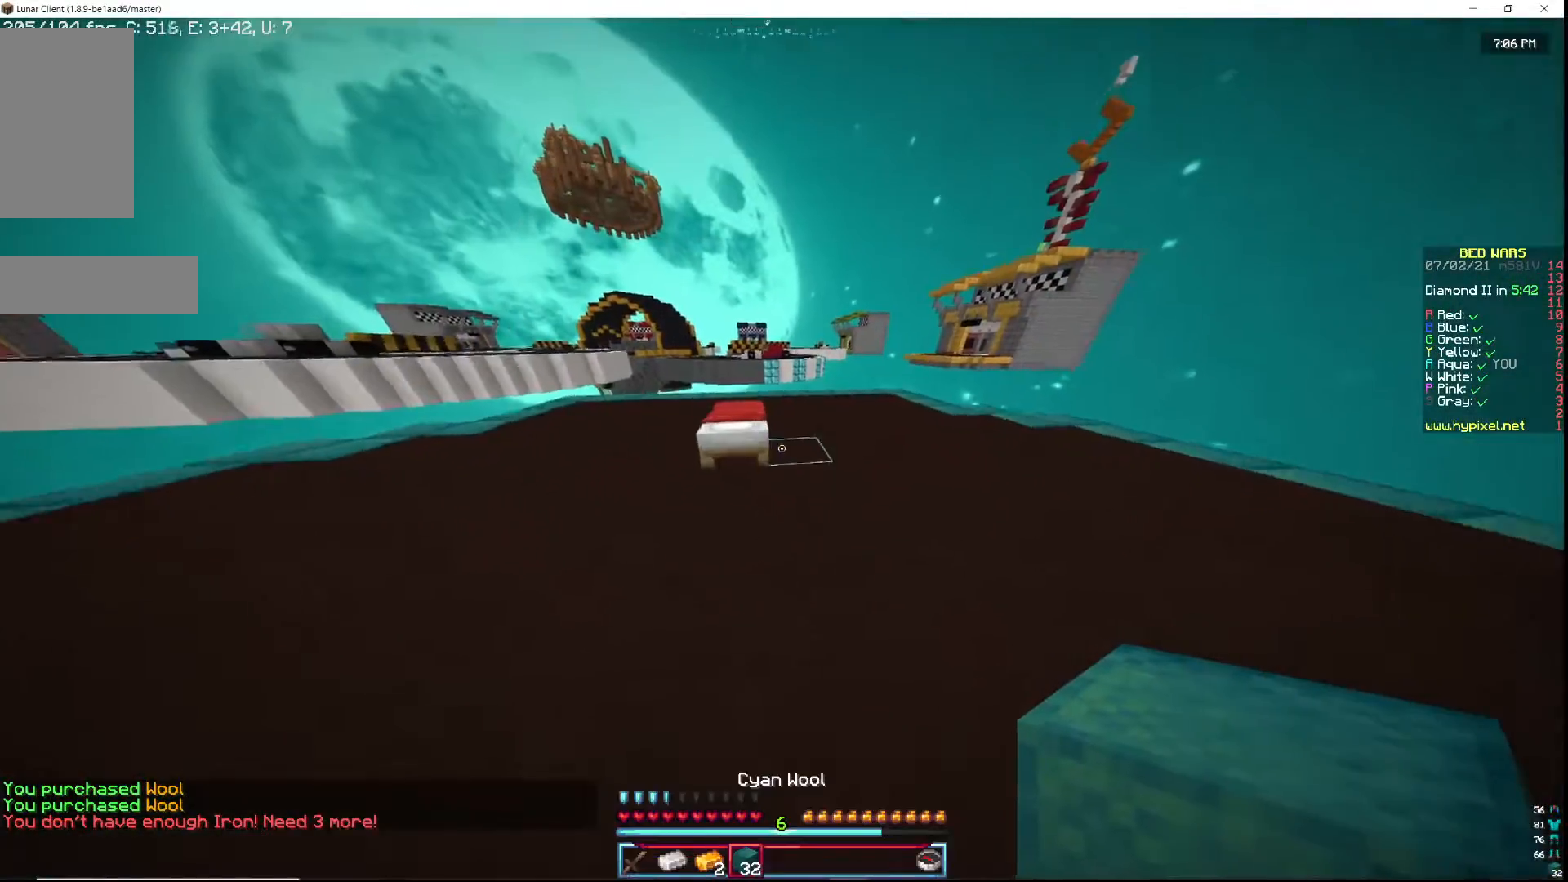
{"keys": ["a"], "mouse": [], "events": [[183, "mouse_right", "down"], [250, "a", "down"], [283, "w", "up"], [433, "mouse_right", "up"]]}
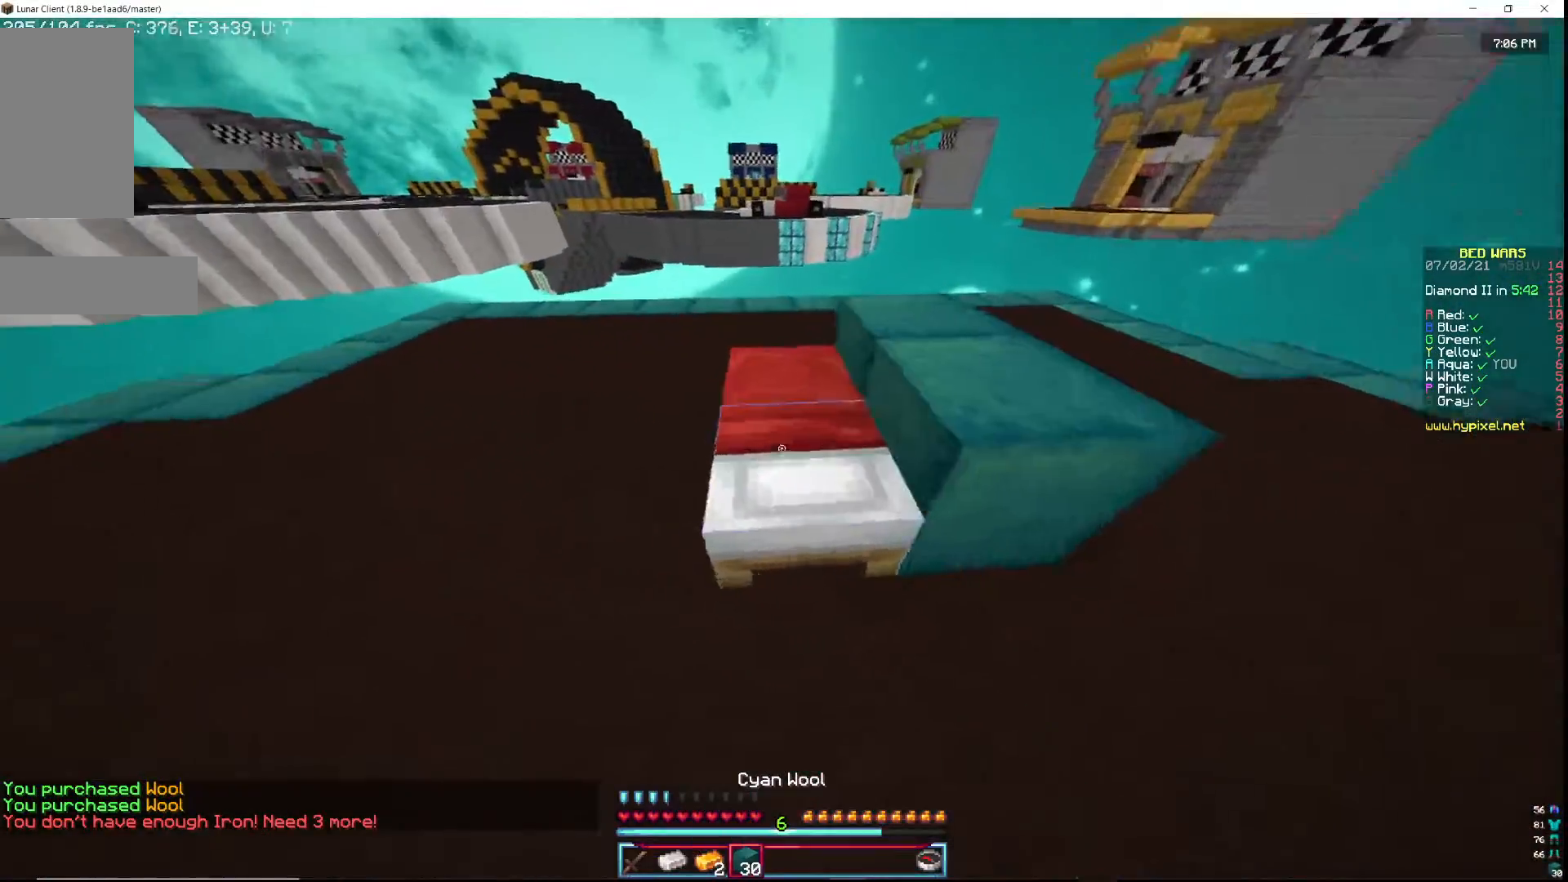
{"keys": ["d", "s"], "mouse": [], "events": [[133, "s", "down"], [167, "a", "up"], [217, "d", "down"], [217, "mouse_right", "down"], [300, "mouse_right", "up"], [383, "mouse_right", "down"], [450, "mouse_right", "up"]]}
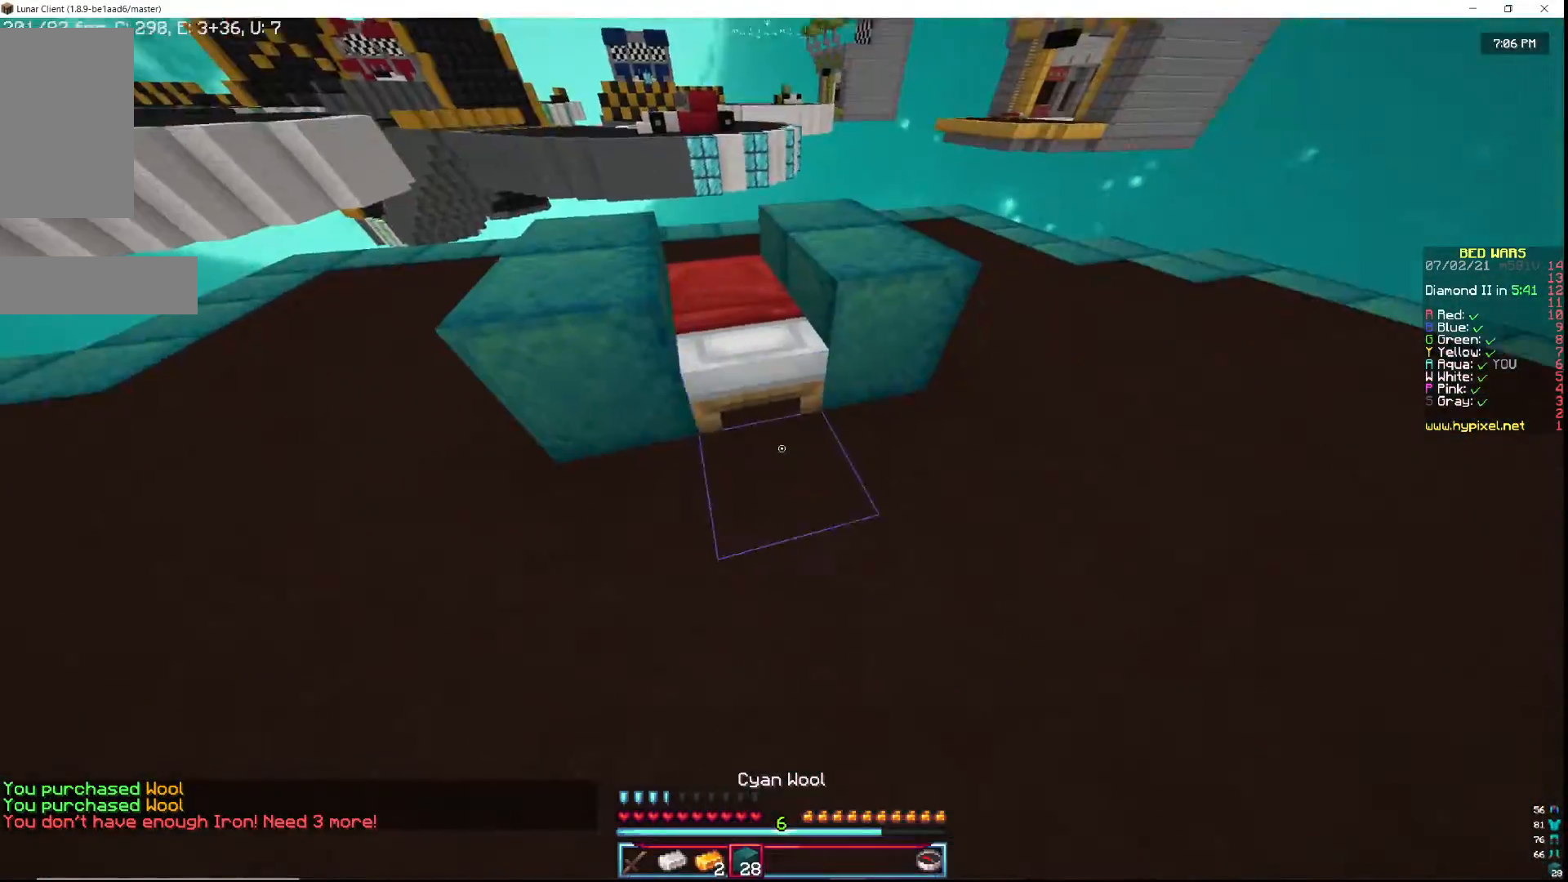
{"keys": ["a", "w"], "mouse": [], "events": [[17, "s", "up"], [33, "mouse_right", "down"], [133, "mouse_right", "up"], [150, "w", "down"], [183, "d", "up"], [450, "a", "down"]]}
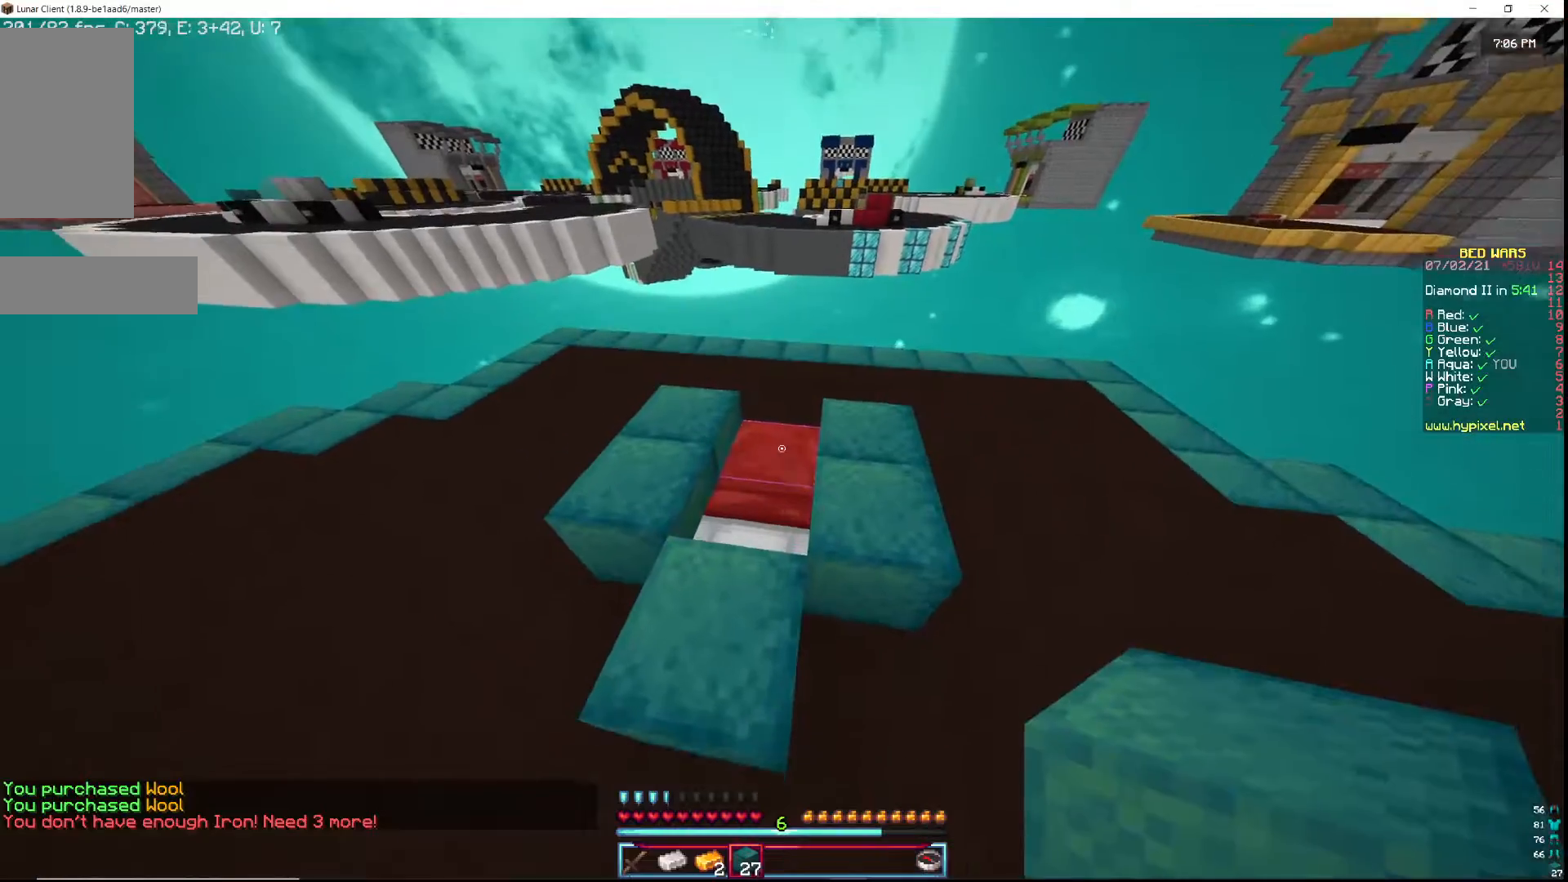
{"keys": ["d", "w"], "mouse": [], "events": [[50, "mouse_right", "down"], [300, "a", "up"], [317, "mouse_right", "up"], [433, "d", "down"]]}
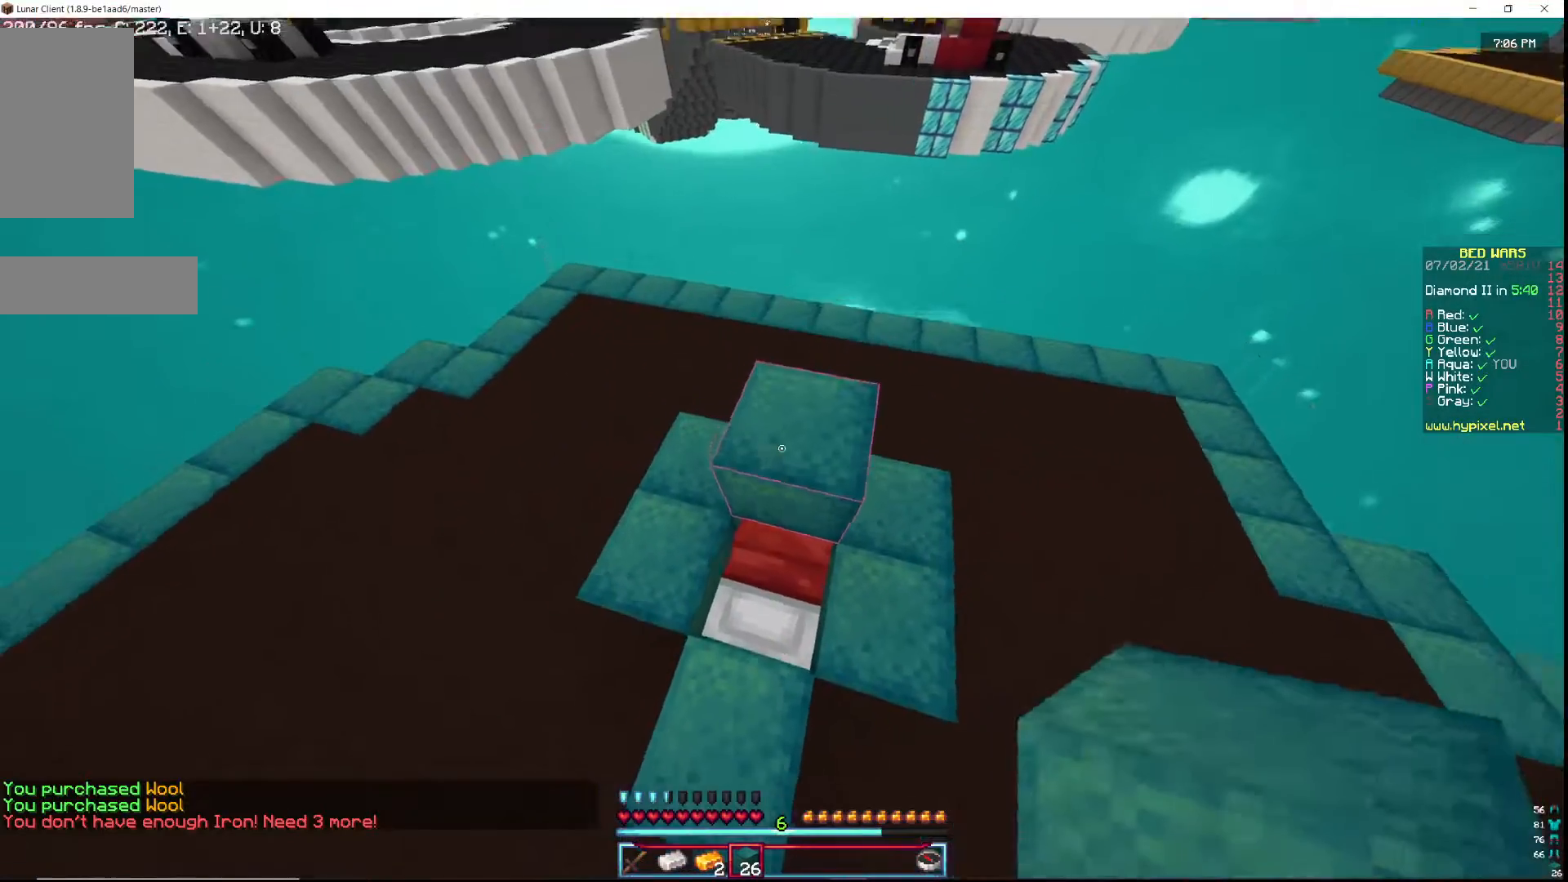
{"keys": ["d"], "mouse": ["right"], "events": [[17, "mouse_right", "down"], [133, "mouse_right", "up"], [417, "w", "up"], [483, "mouse_right", "down"]]}
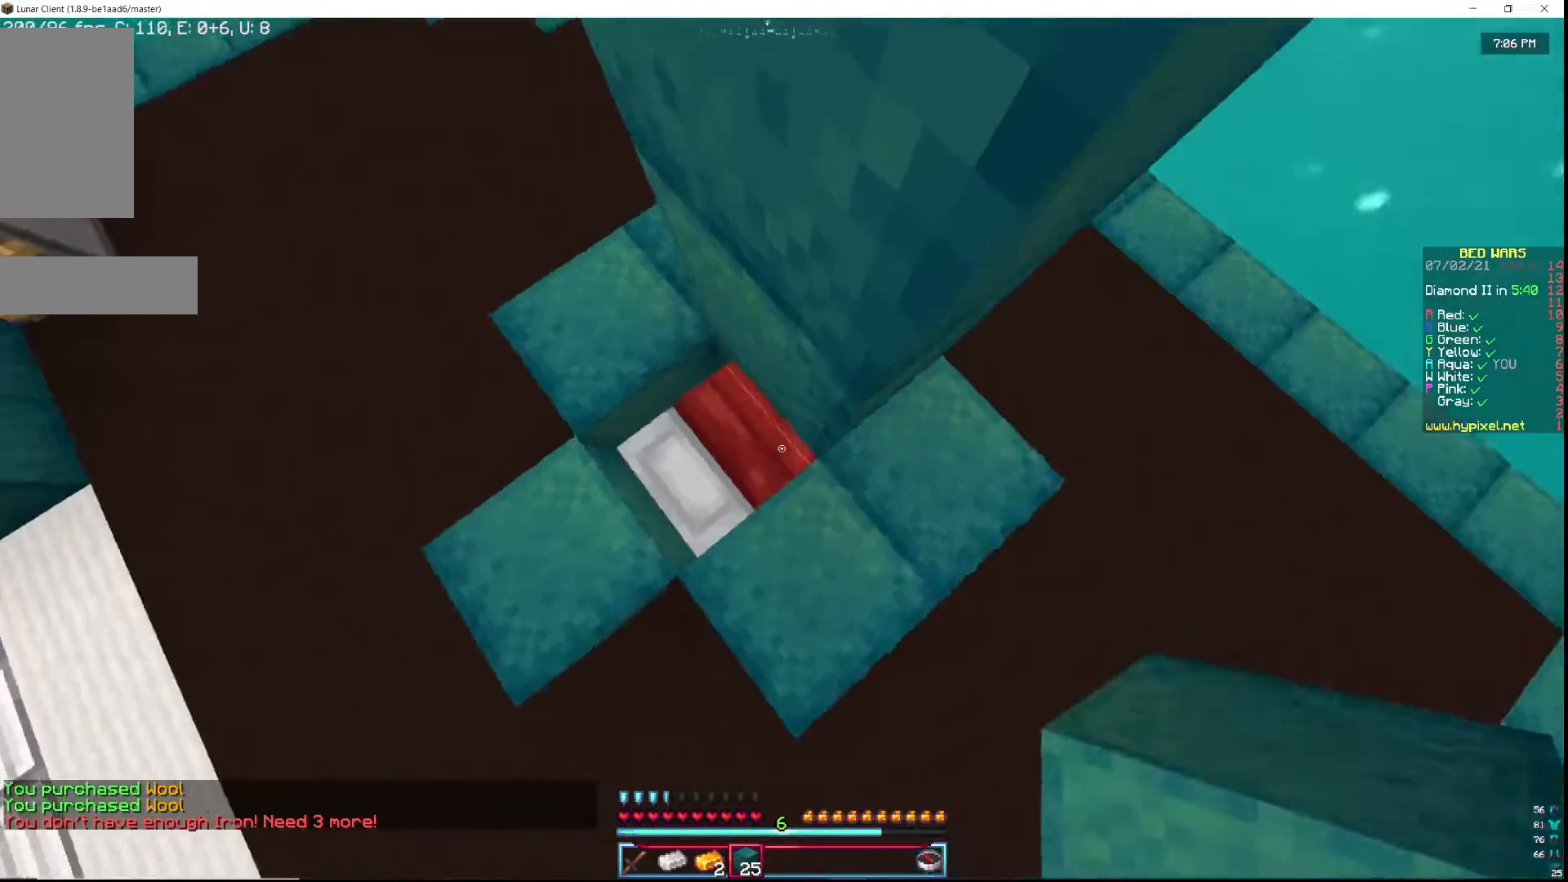
{"keys": [], "mouse": ["right"], "events": [[17, "d", "up"], [100, "d", "down"], [117, "mouse_right", "up"], [217, "d", "up"], [500, "mouse_right", "down"]]}
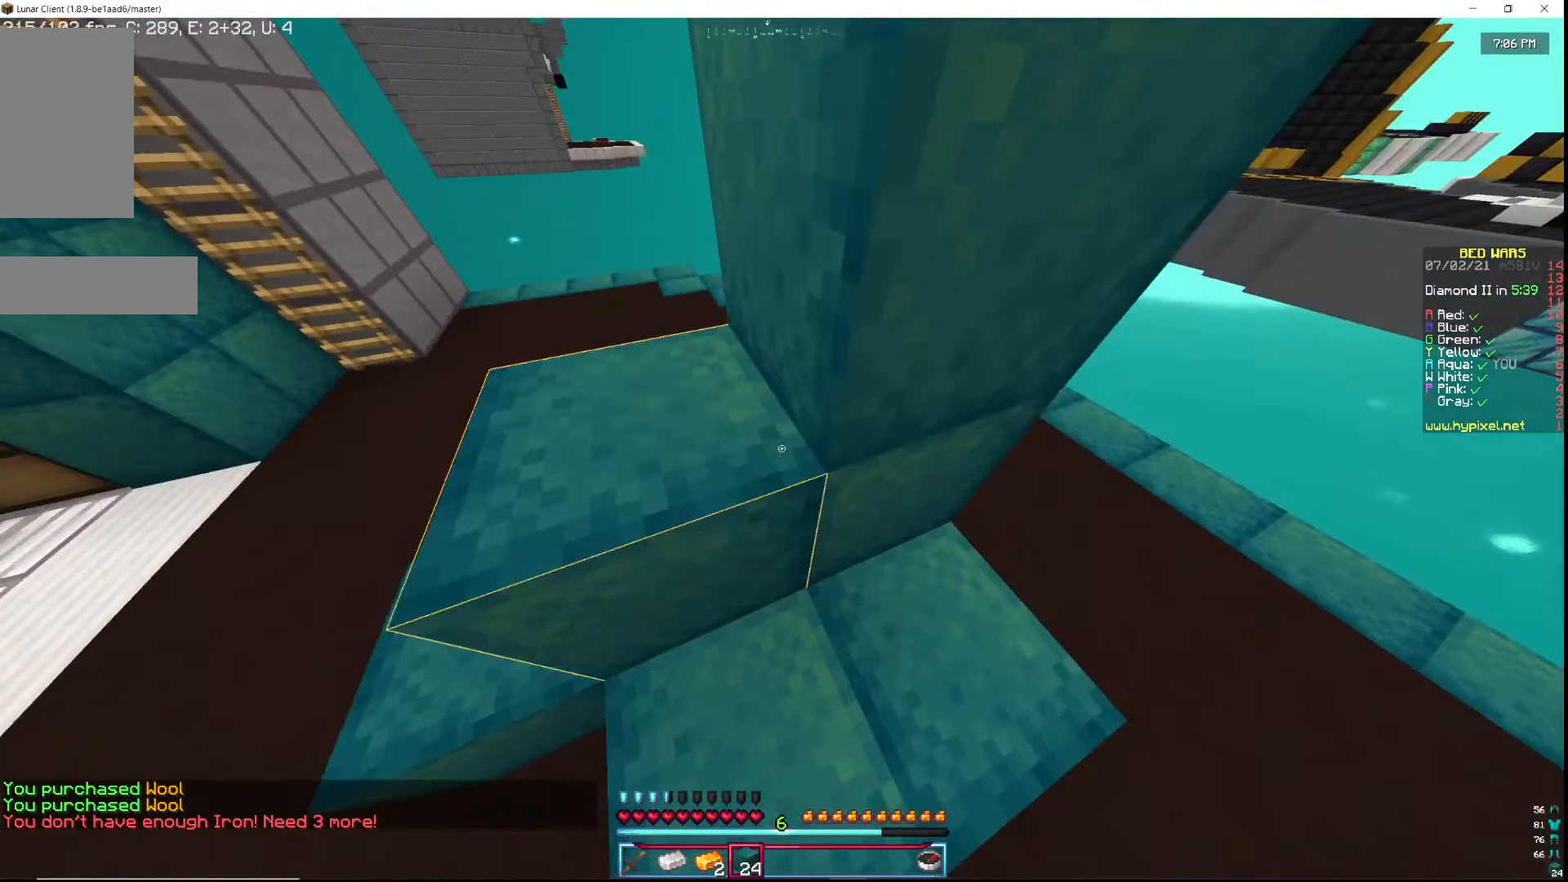
{"keys": [], "mouse": ["right"], "events": [[50, "d", "down"], [67, "mouse_right", "up"], [367, "d", "up"], [500, "mouse_right", "down"]]}
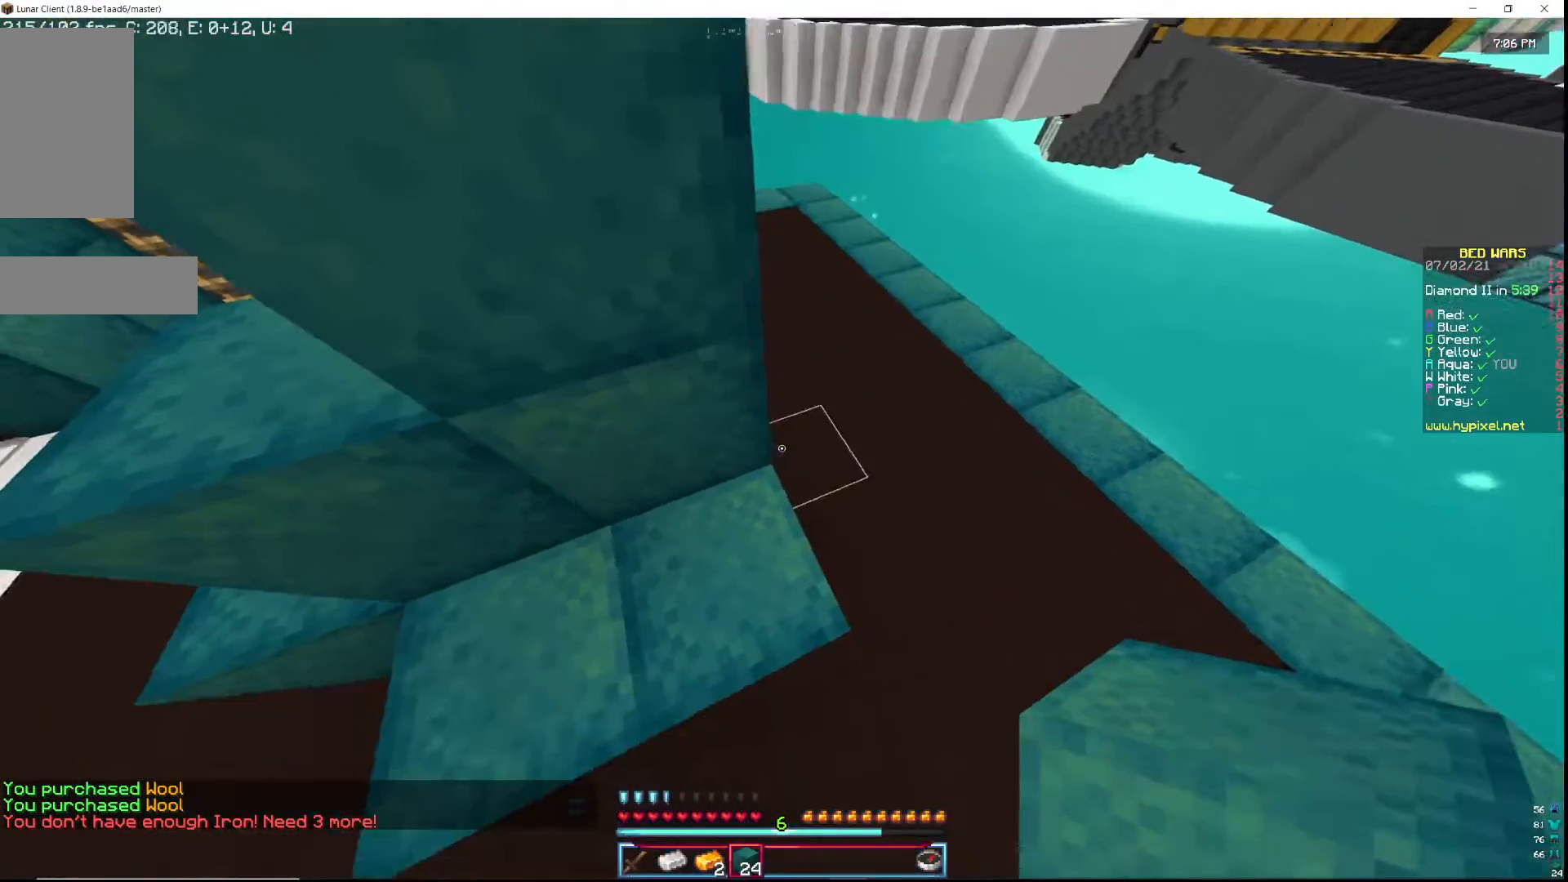
{"keys": ["d", "w"], "mouse": [], "events": [[150, "mouse_right", "up"], [267, "d", "down"], [400, "w", "down"]]}
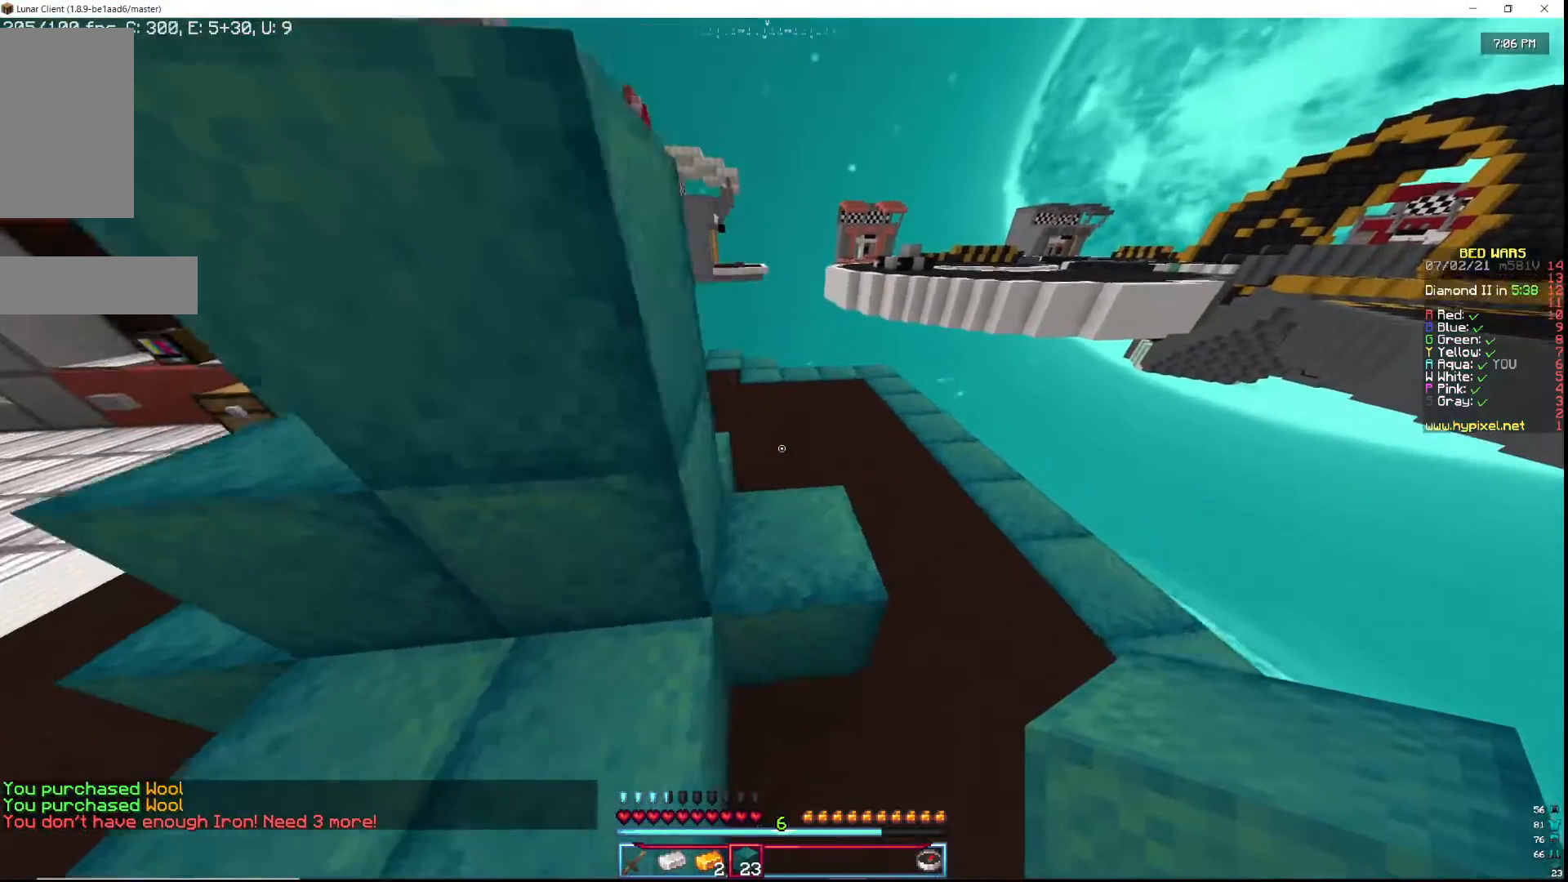
{"keys": [], "mouse": [], "events": [[67, "w", "up"], [367, "w", "down"], [417, "d", "up"], [467, "w", "up"]]}
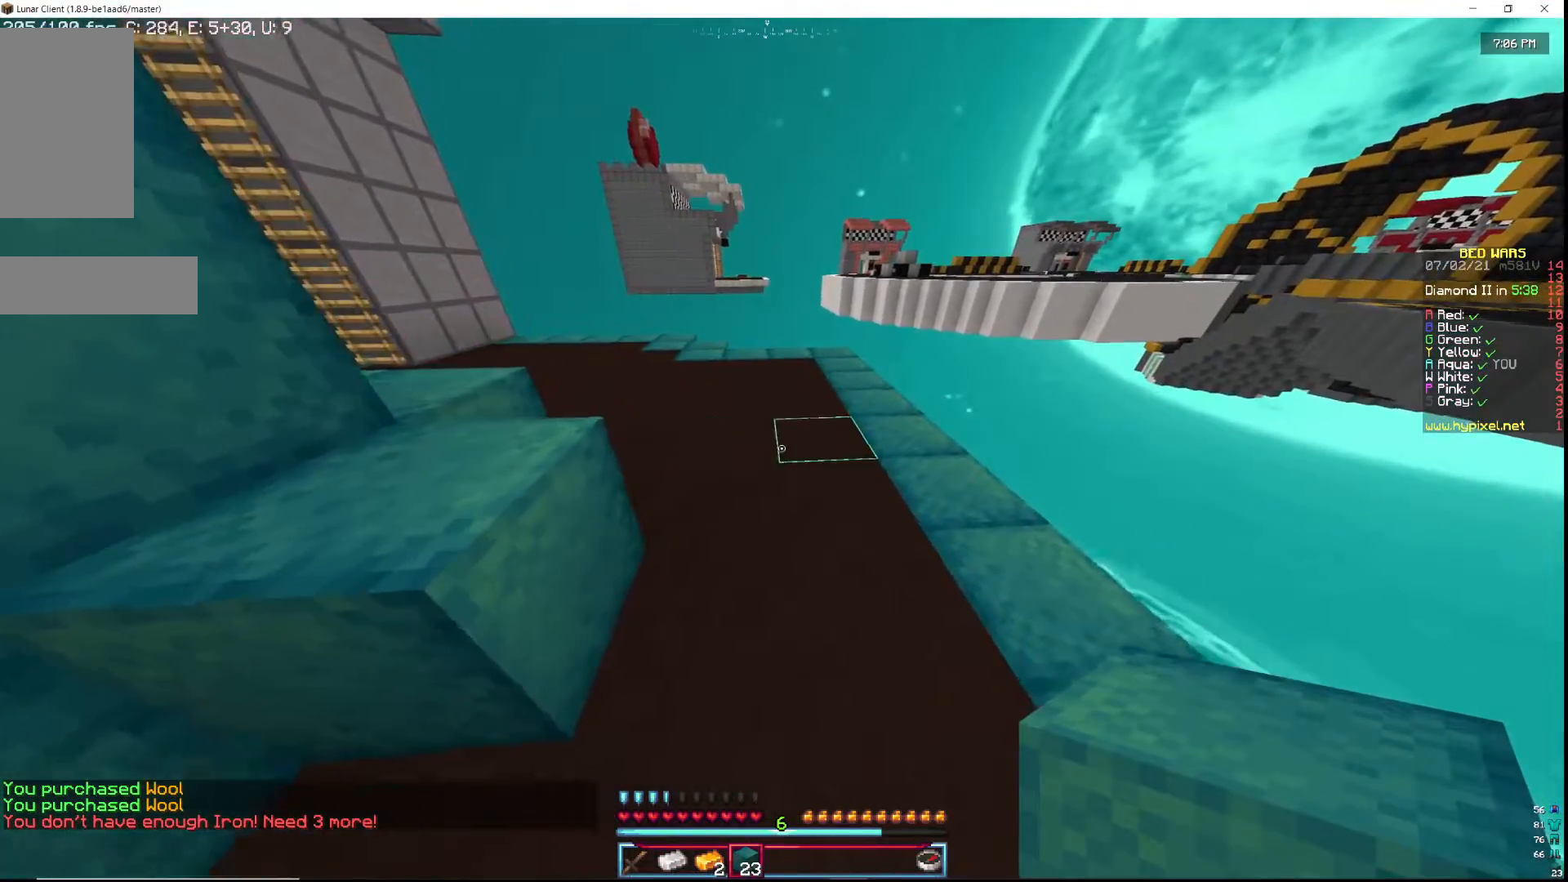
{"keys": ["a", "w"], "mouse": [], "events": [[50, "w", "down"], [433, "a", "down"]]}
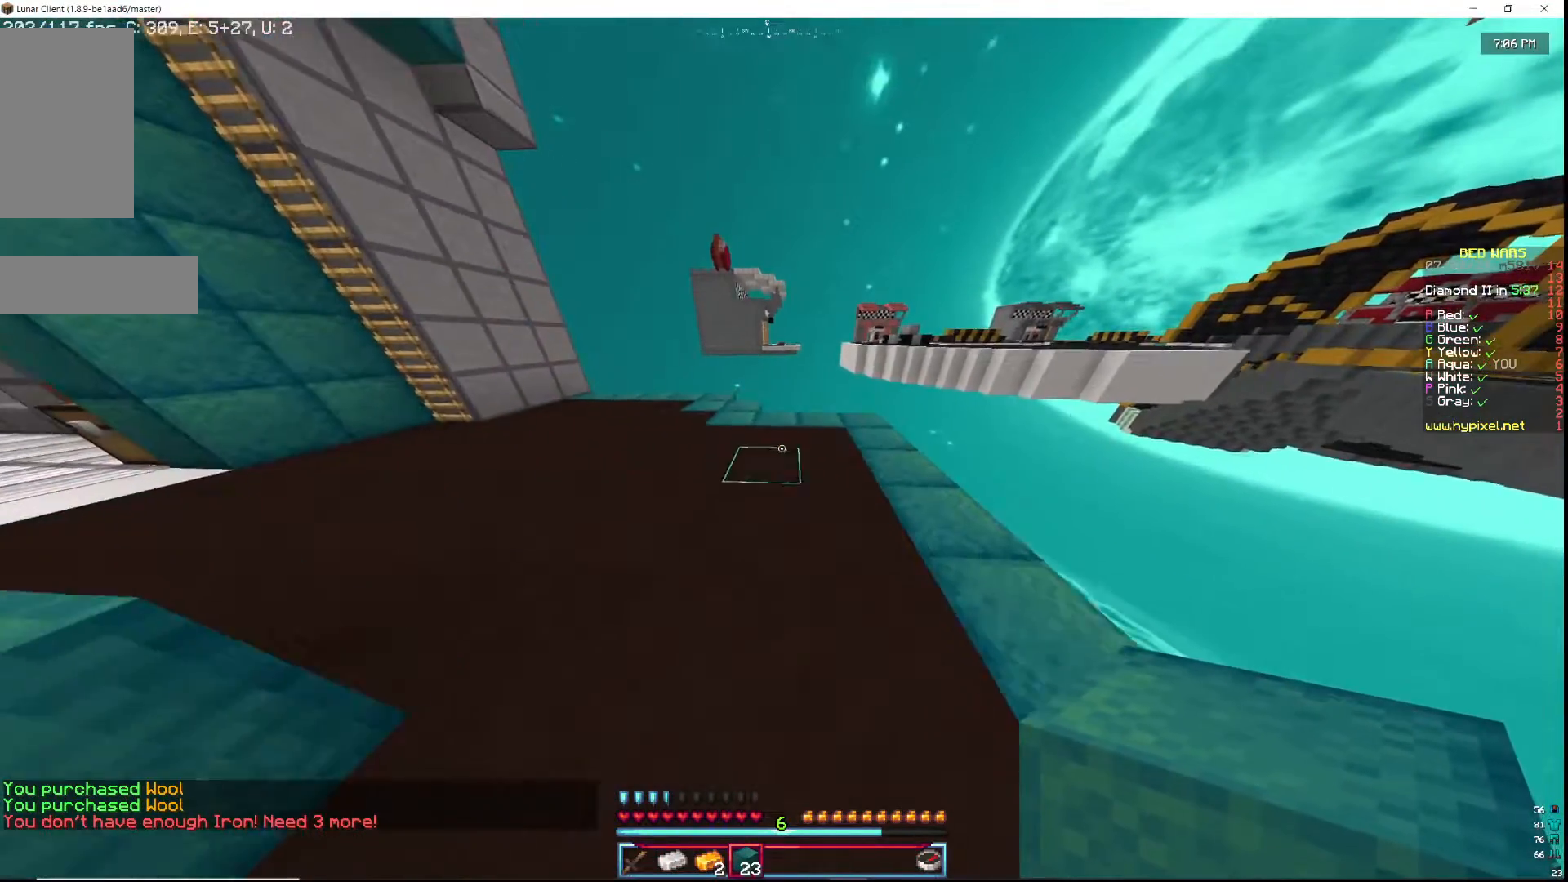
{"keys": ["a", "w"], "mouse": [], "events": []}
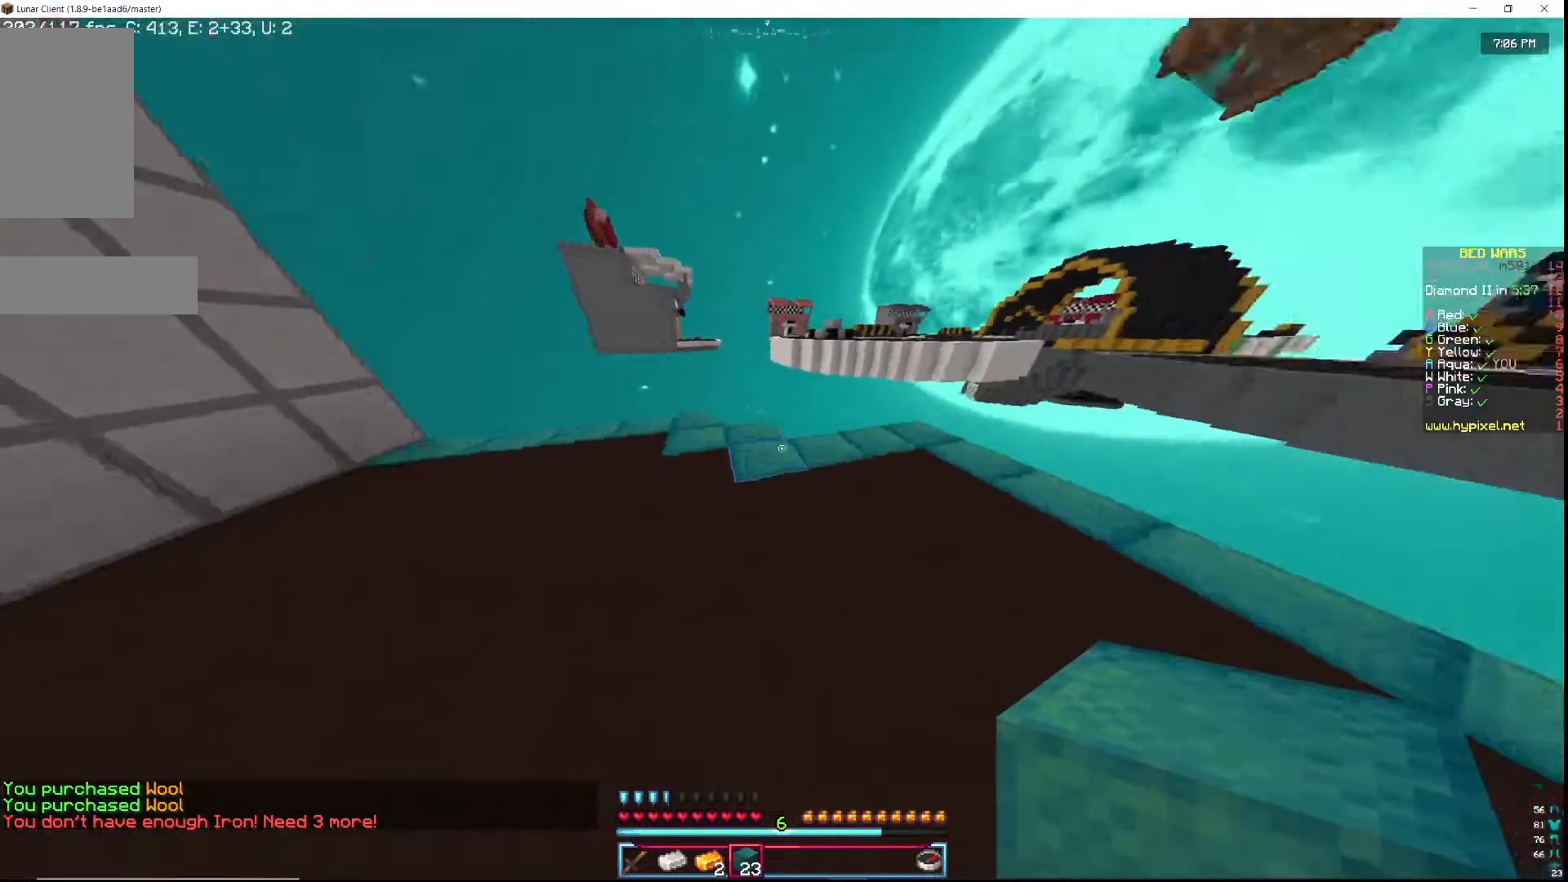
{"keys": ["a", "w"], "mouse": [], "events": [[33, "a", "up"], [100, "d", "down"], [283, "d", "up"], [317, "a", "down"]]}
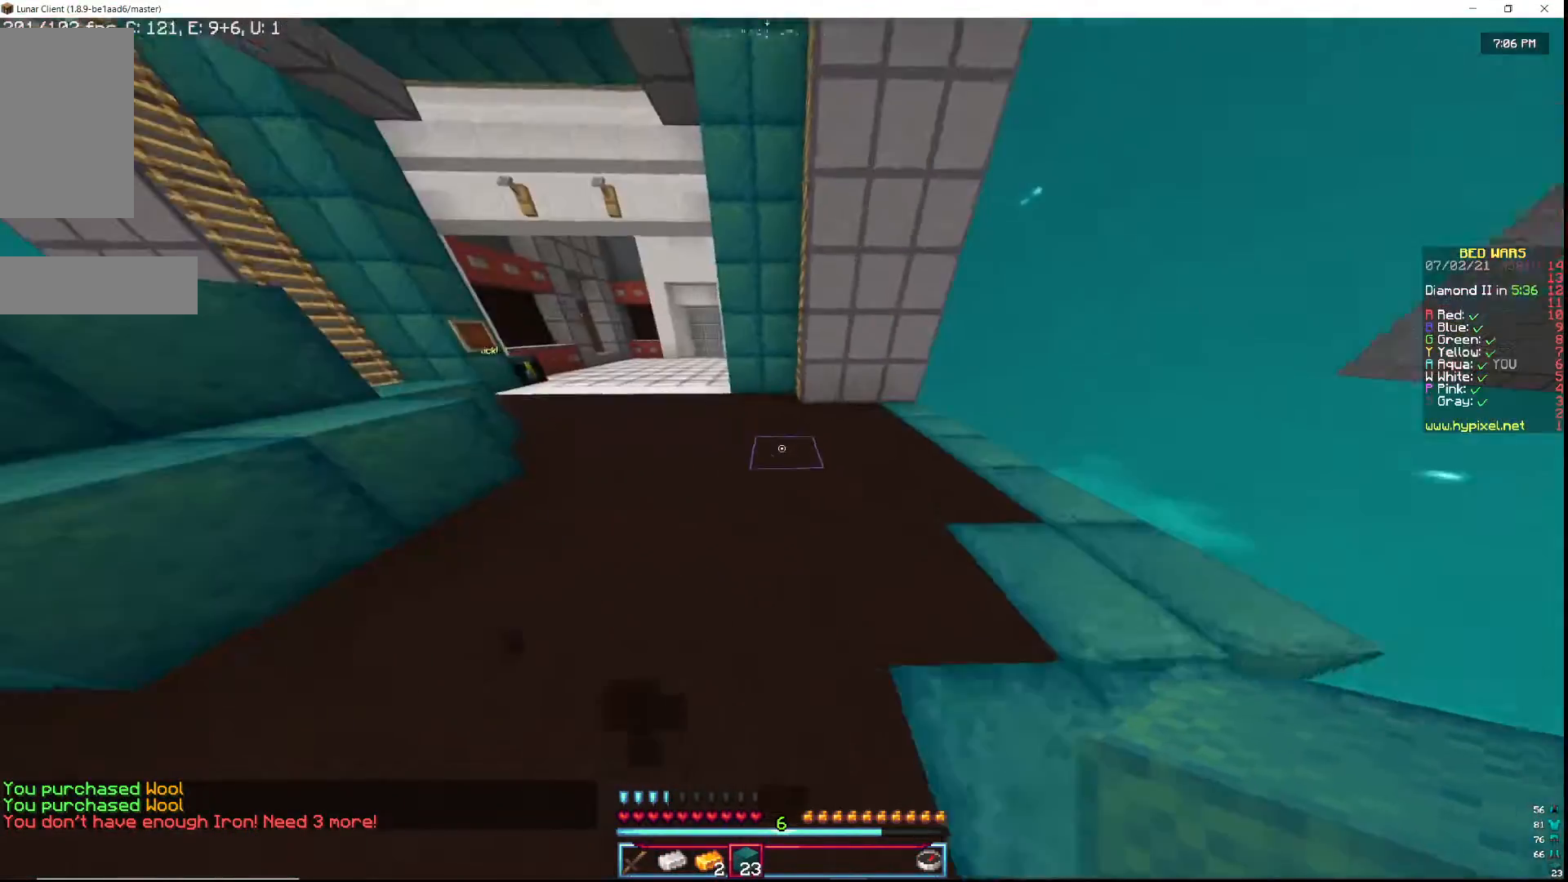
{"keys": ["w"], "mouse": [], "events": [[217, "a", "up"]]}
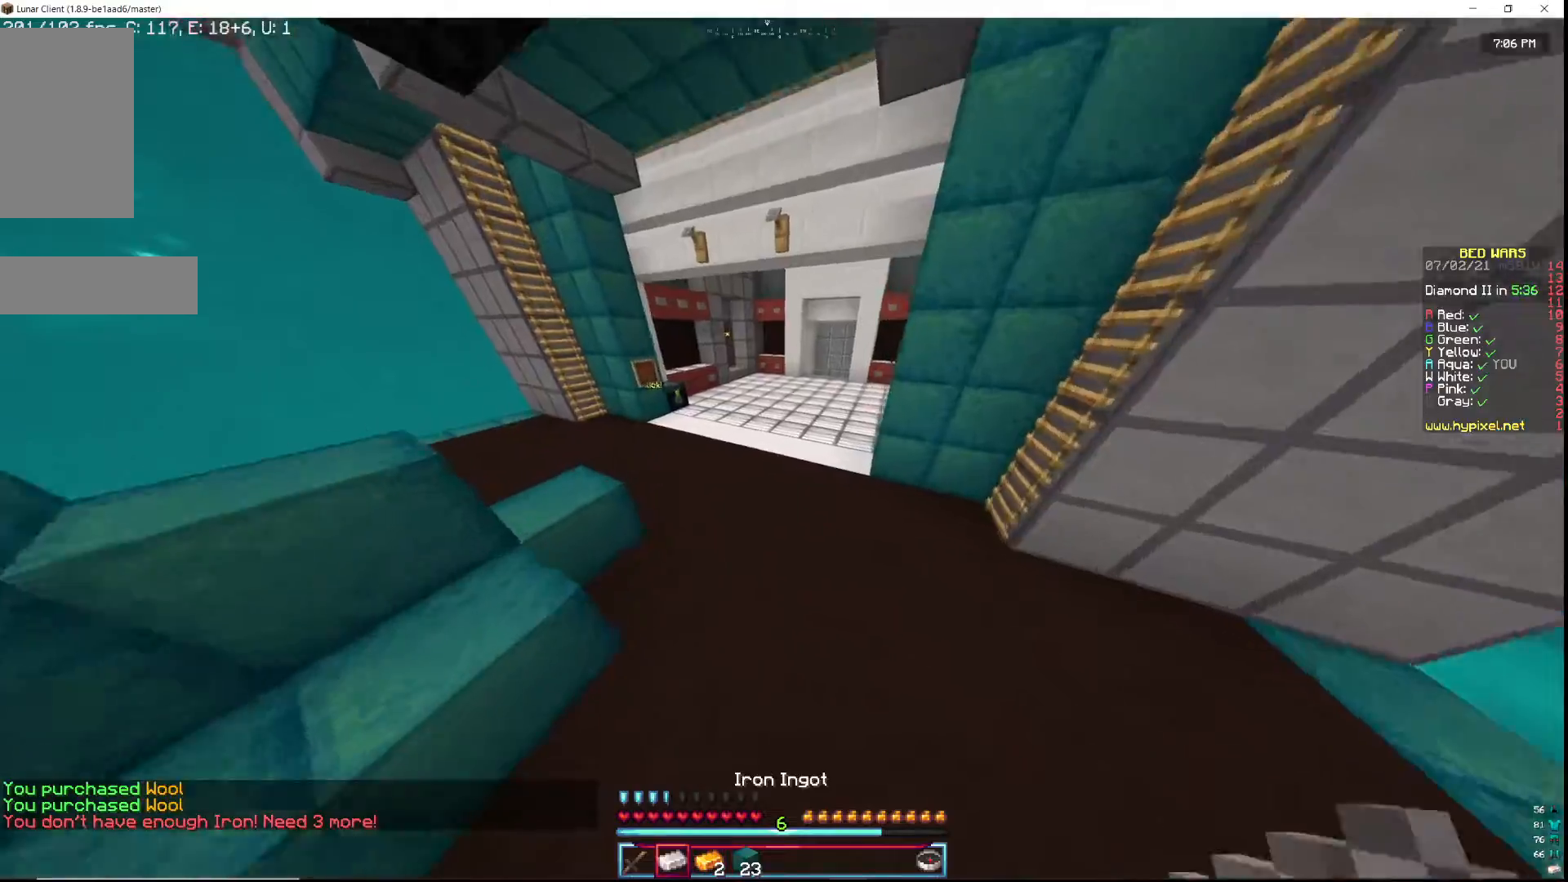
{"keys": ["w"], "mouse": ["left"], "events": [[367, "mouse_left", "down"]]}
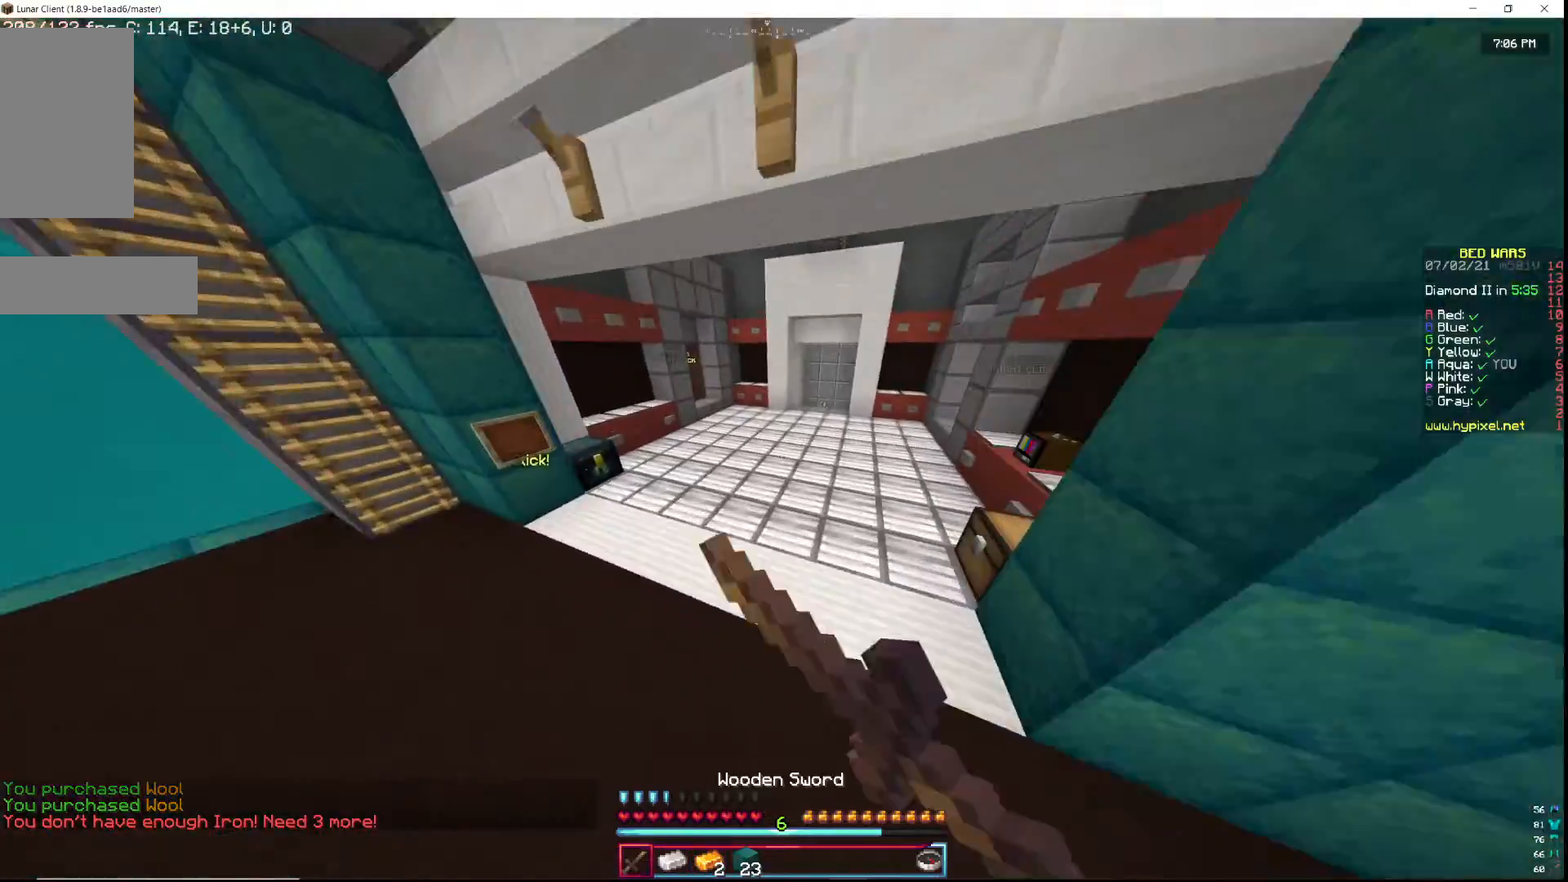
{"keys": ["w"], "mouse": ["left"], "events": []}
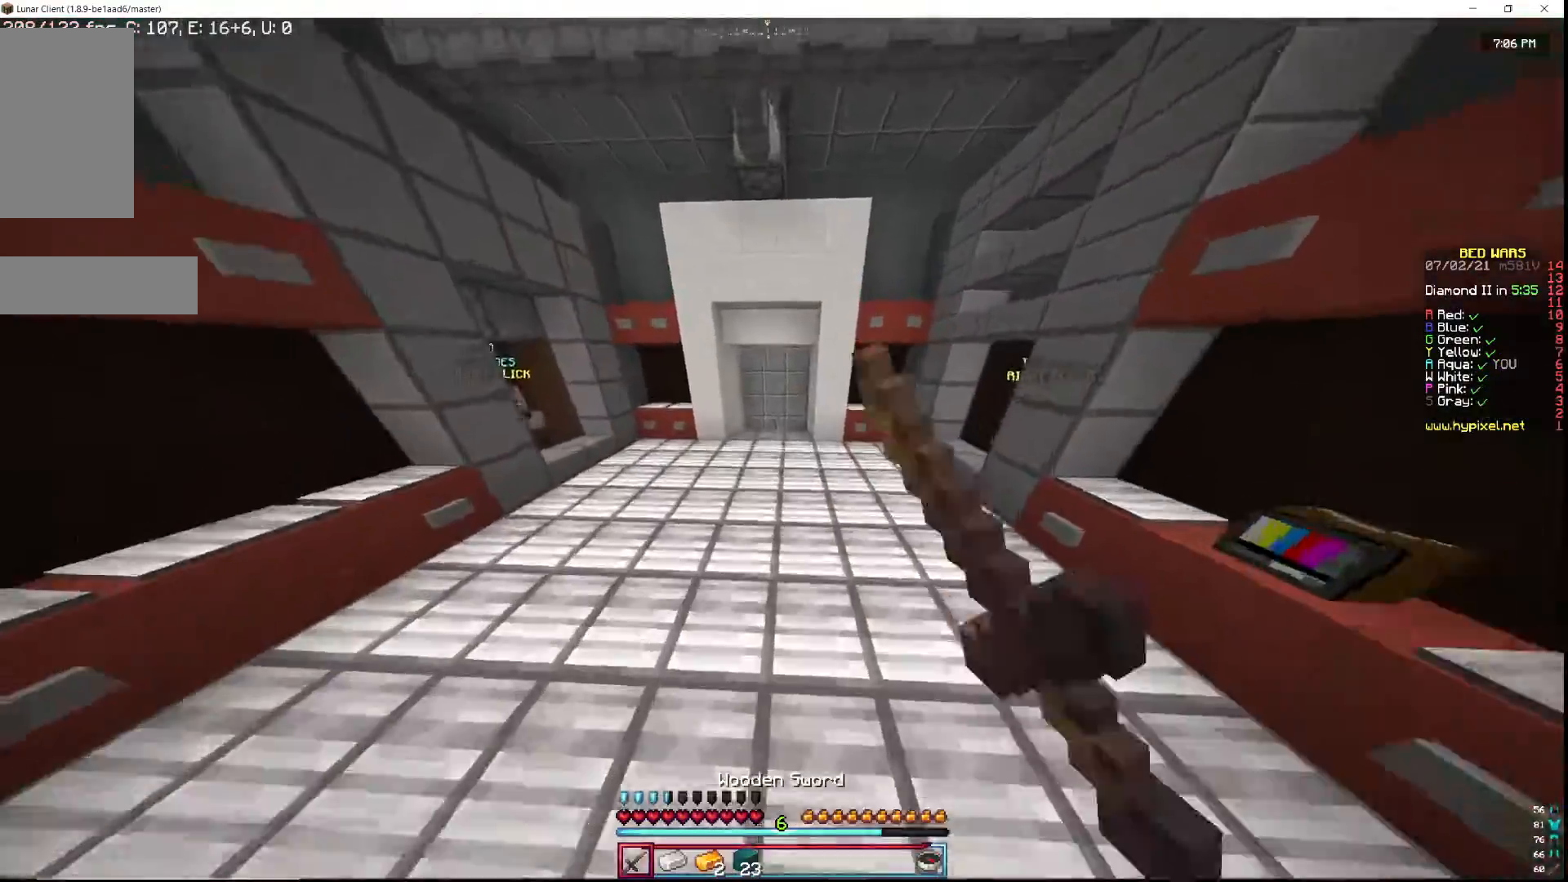
{"keys": ["w"], "mouse": ["left"], "events": []}
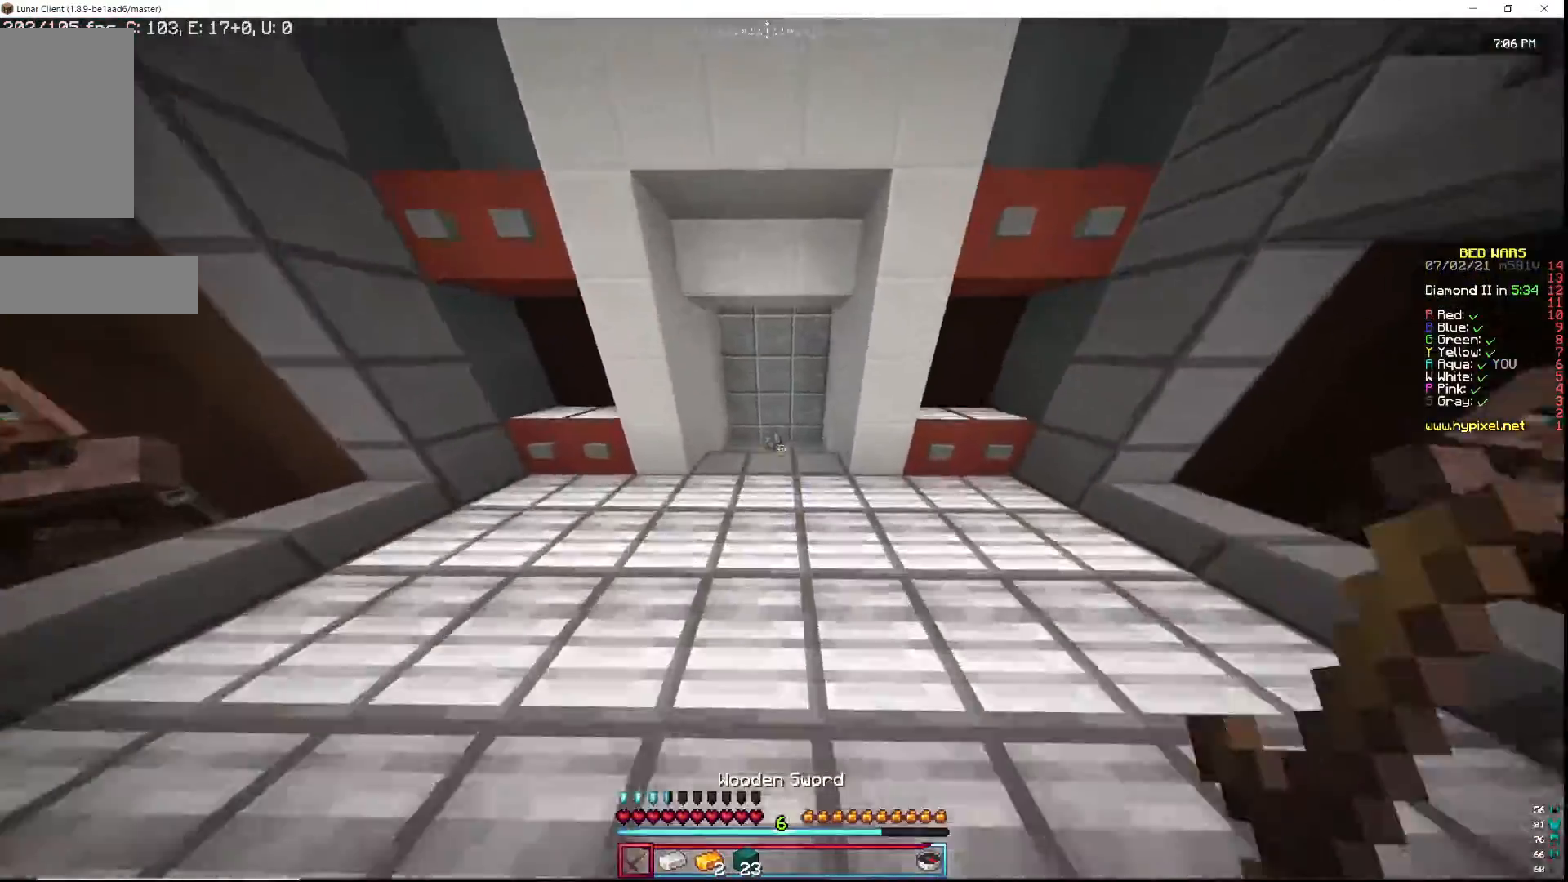
{"keys": ["w"], "mouse": [], "events": [[317, "mouse_left", "up"], [400, "mouse_left", "down"], [450, "mouse_left", "up"]]}
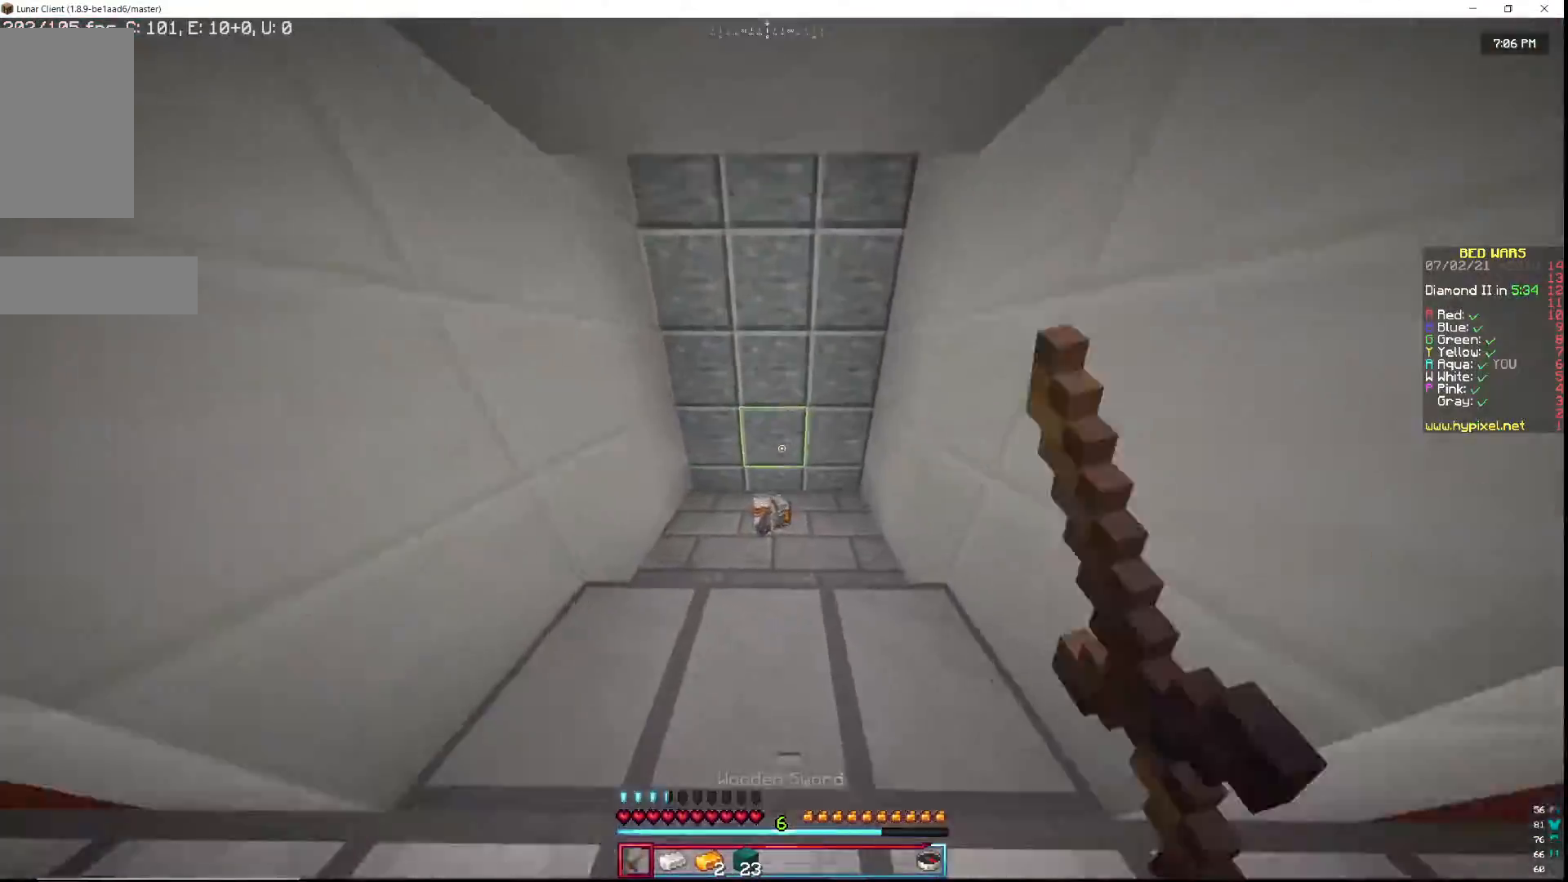
{"keys": ["a", "w"], "mouse": [], "events": [[117, "d", "down"], [317, "d", "up"], [350, "a", "down"]]}
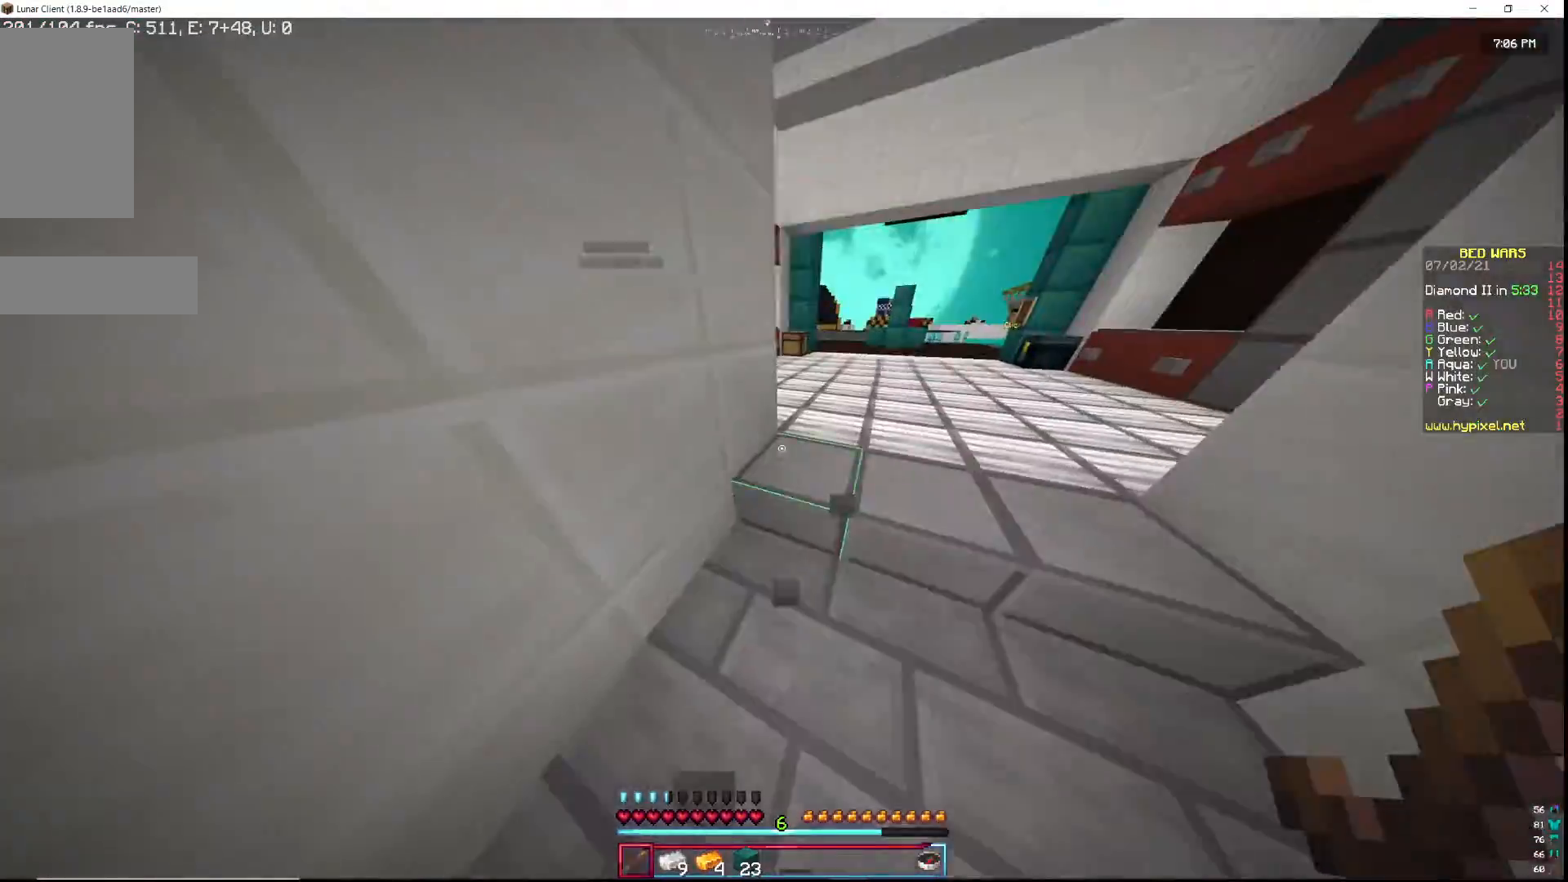
{"keys": ["d", "w"], "mouse": [], "events": [[67, "a", "up"], [250, "d", "down"]]}
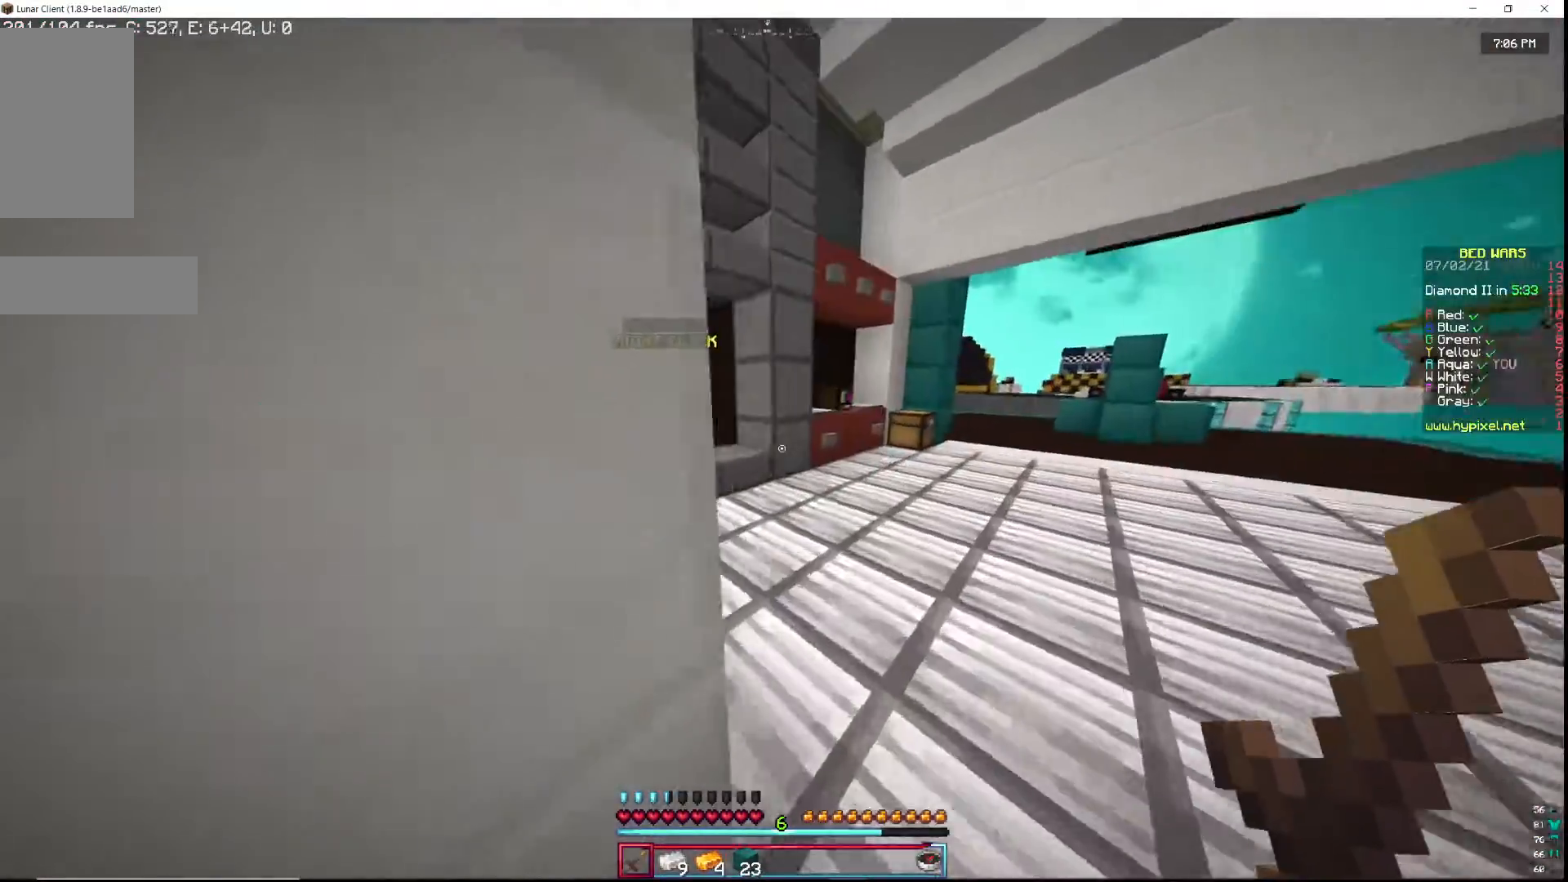
{"keys": ["w"], "mouse": ["right"], "events": [[267, "d", "up"], [500, "mouse_right", "down"]]}
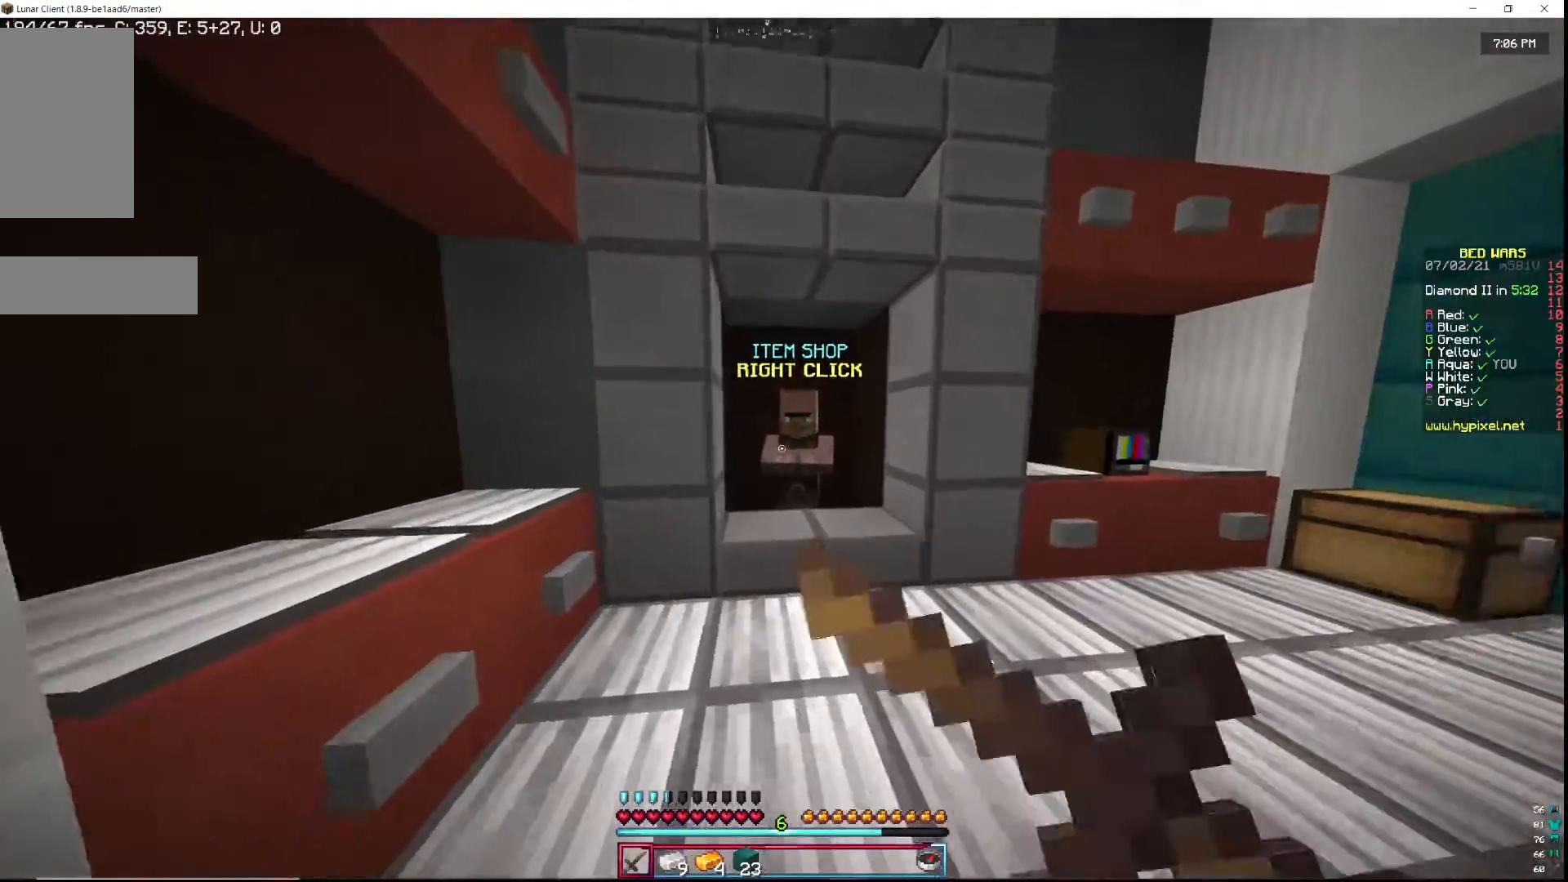
{"keys": [], "mouse": [], "events": [[83, "mouse_right", "up"], [383, "mouse_right", "down"], [483, "mouse_right", "up"], [483, "w", "up"]]}
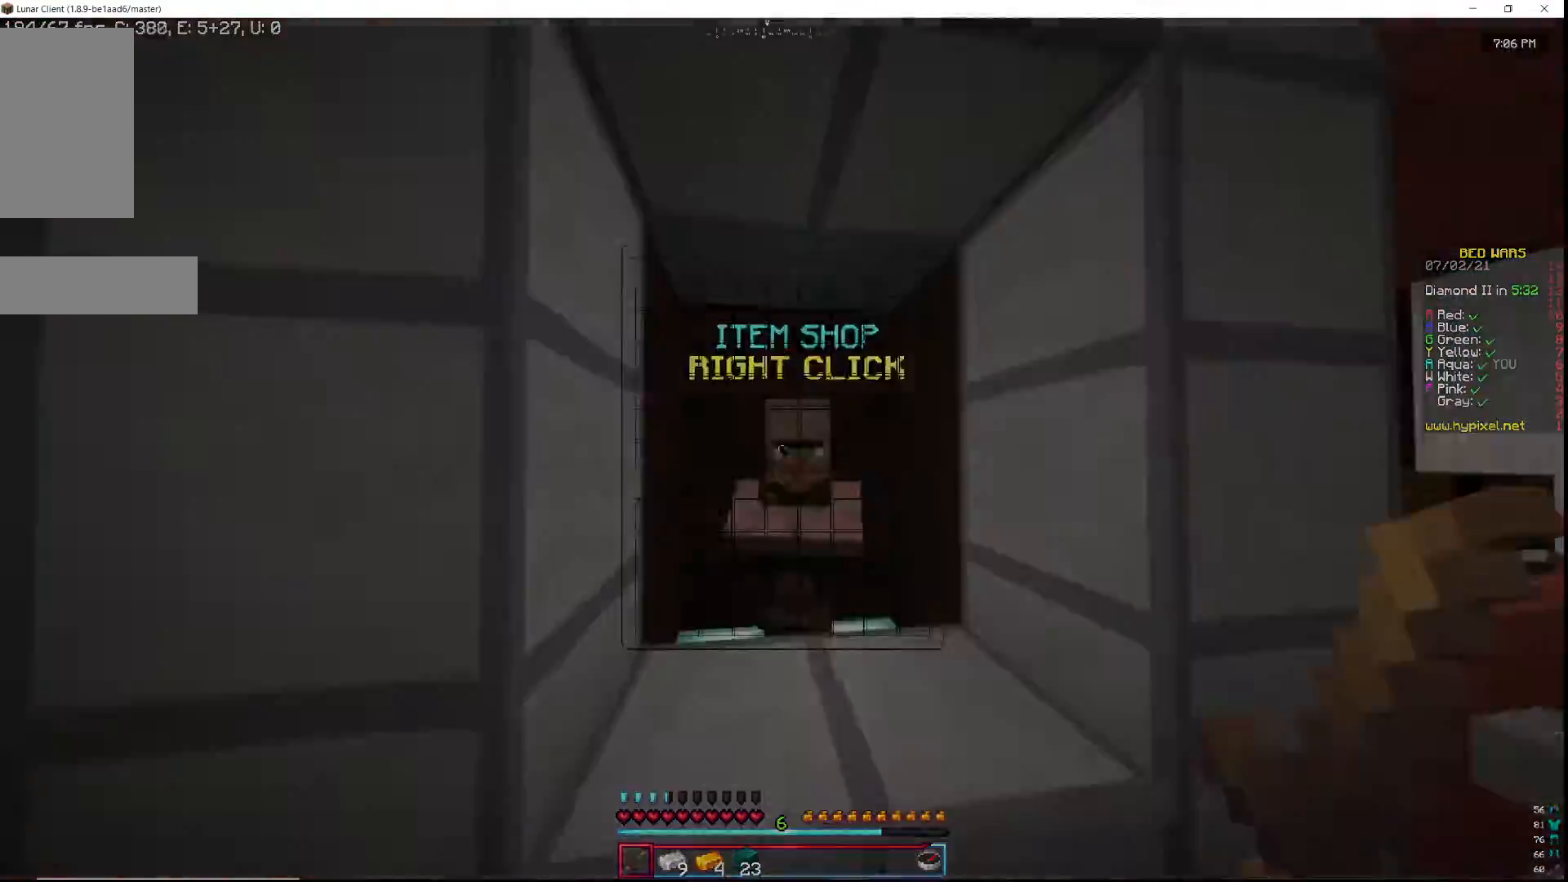
{"keys": [], "mouse": [], "events": []}